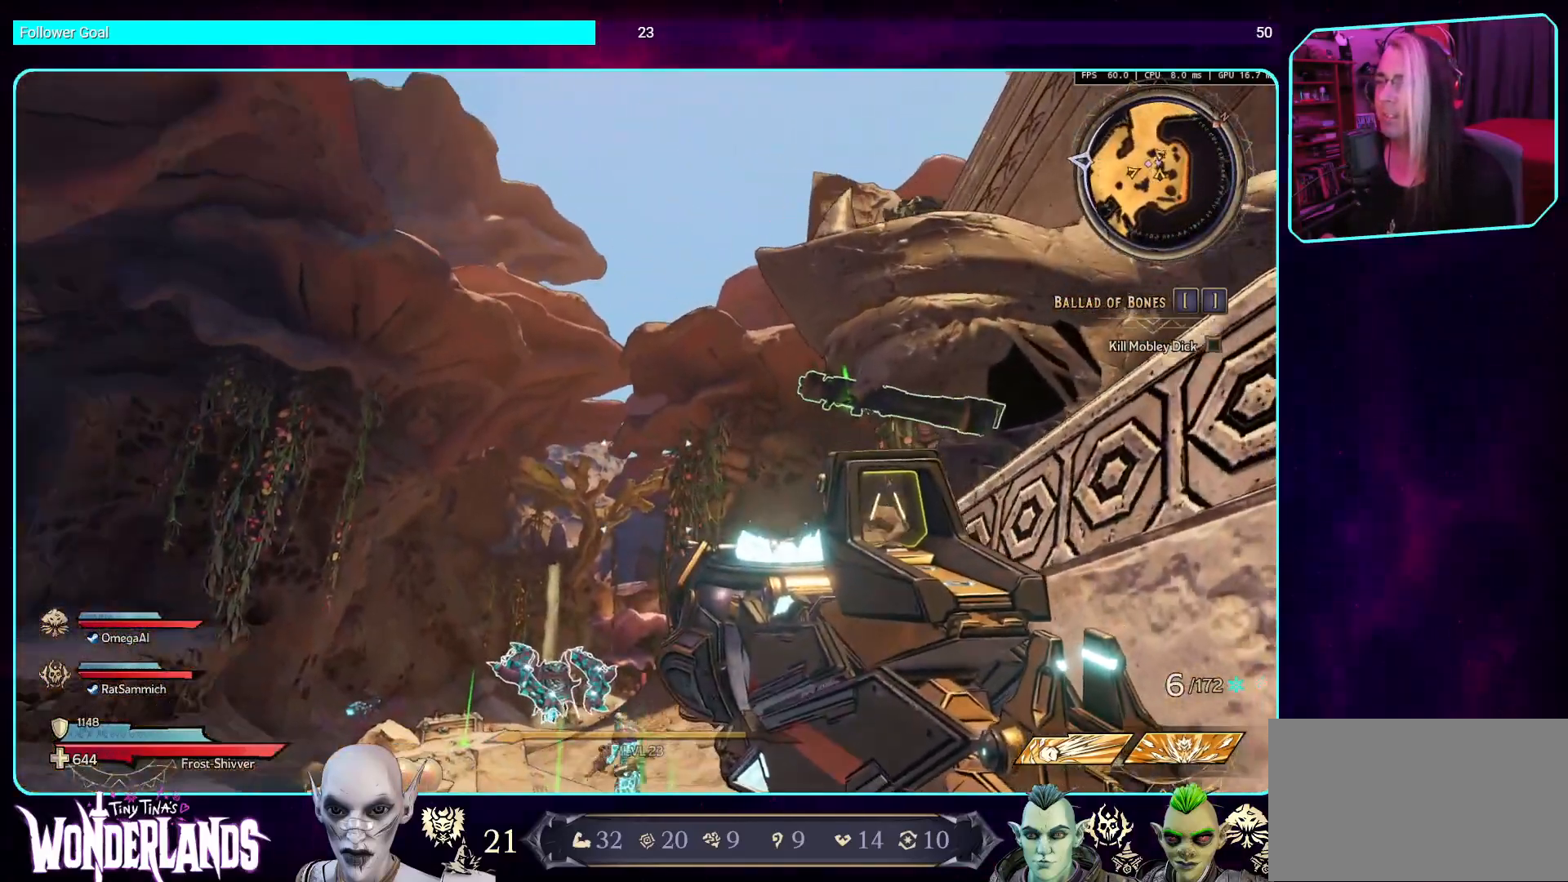
Gameplay with keyboard and mouse; each line is a JSON object with the keys and mouse buttons held at the frame after it. "events" lists presses ("down") and releases ("up") of "a", "ctrl", "d", "e", "q", "s", "shift", "space", "w", "mouse_left", "mouse_wheel", "mouse_right", "mouse_mb4" and "mouse_mb5" between this image and that frame as [ms after this image, input, new state], when the widget could be followed in between. "mouse_left", "mouse_wheel", "mouse_right", "mouse_mb4", "mouse_mb5" = the "left", "wheel", "right", "mb4", "mb5" buttons of the "mouse" list. No other keys are recorded. "wheel" means that the mouse wheel is clicked or scrolled. Mouse movement is not recorded.
{"keys": ["d"], "mouse": [], "events": [[319, "d", "down"], [387, "s", "up"]]}
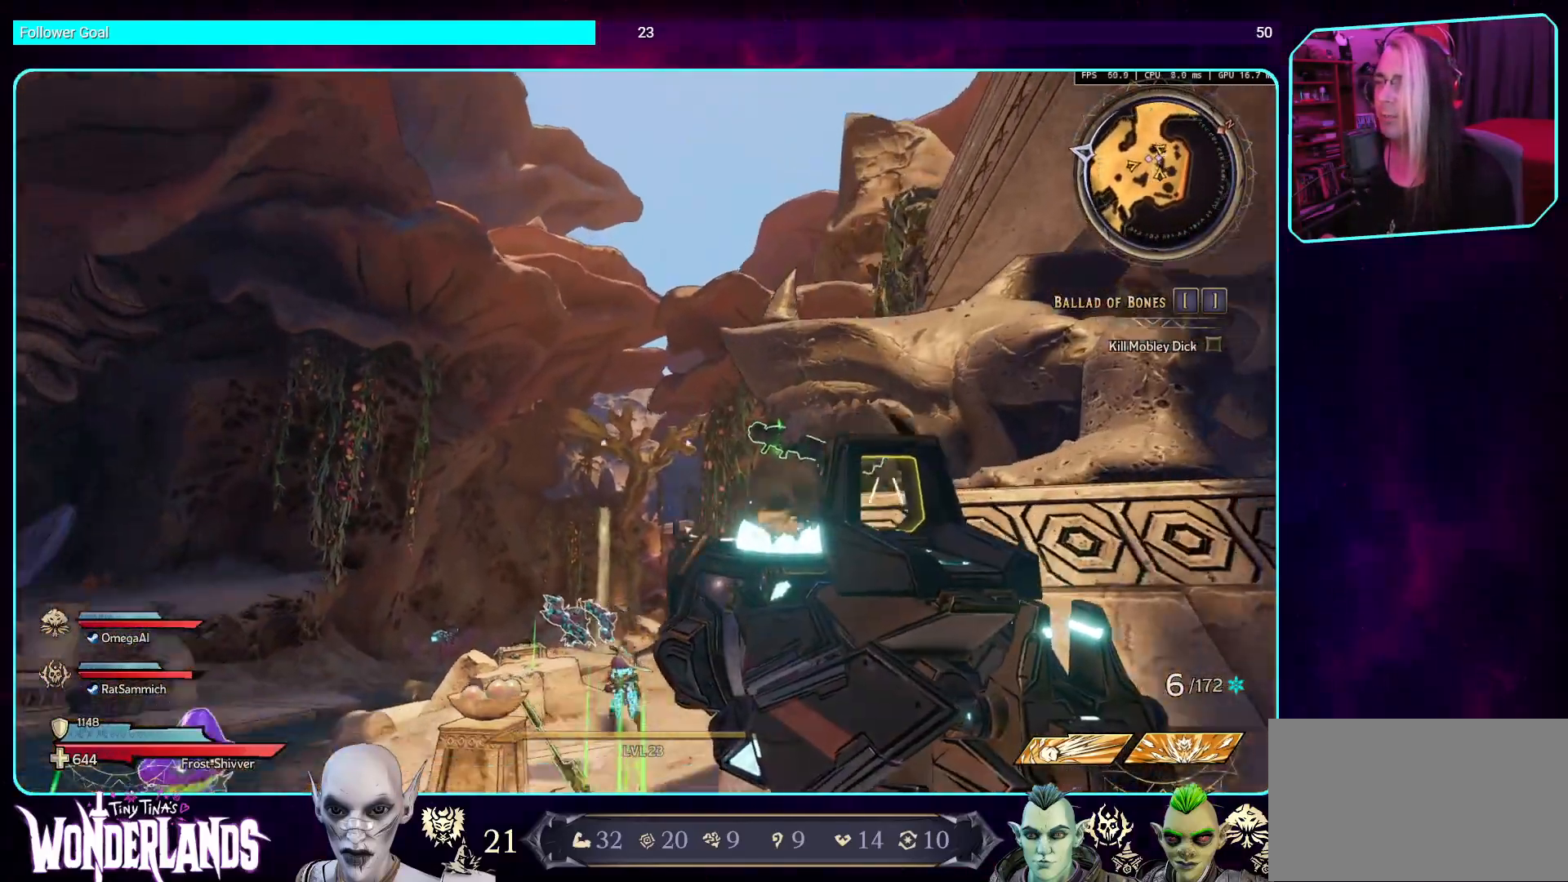
{"keys": [], "mouse": [], "events": [[67, "w", "down"], [353, "d", "up"], [353, "w", "up"]]}
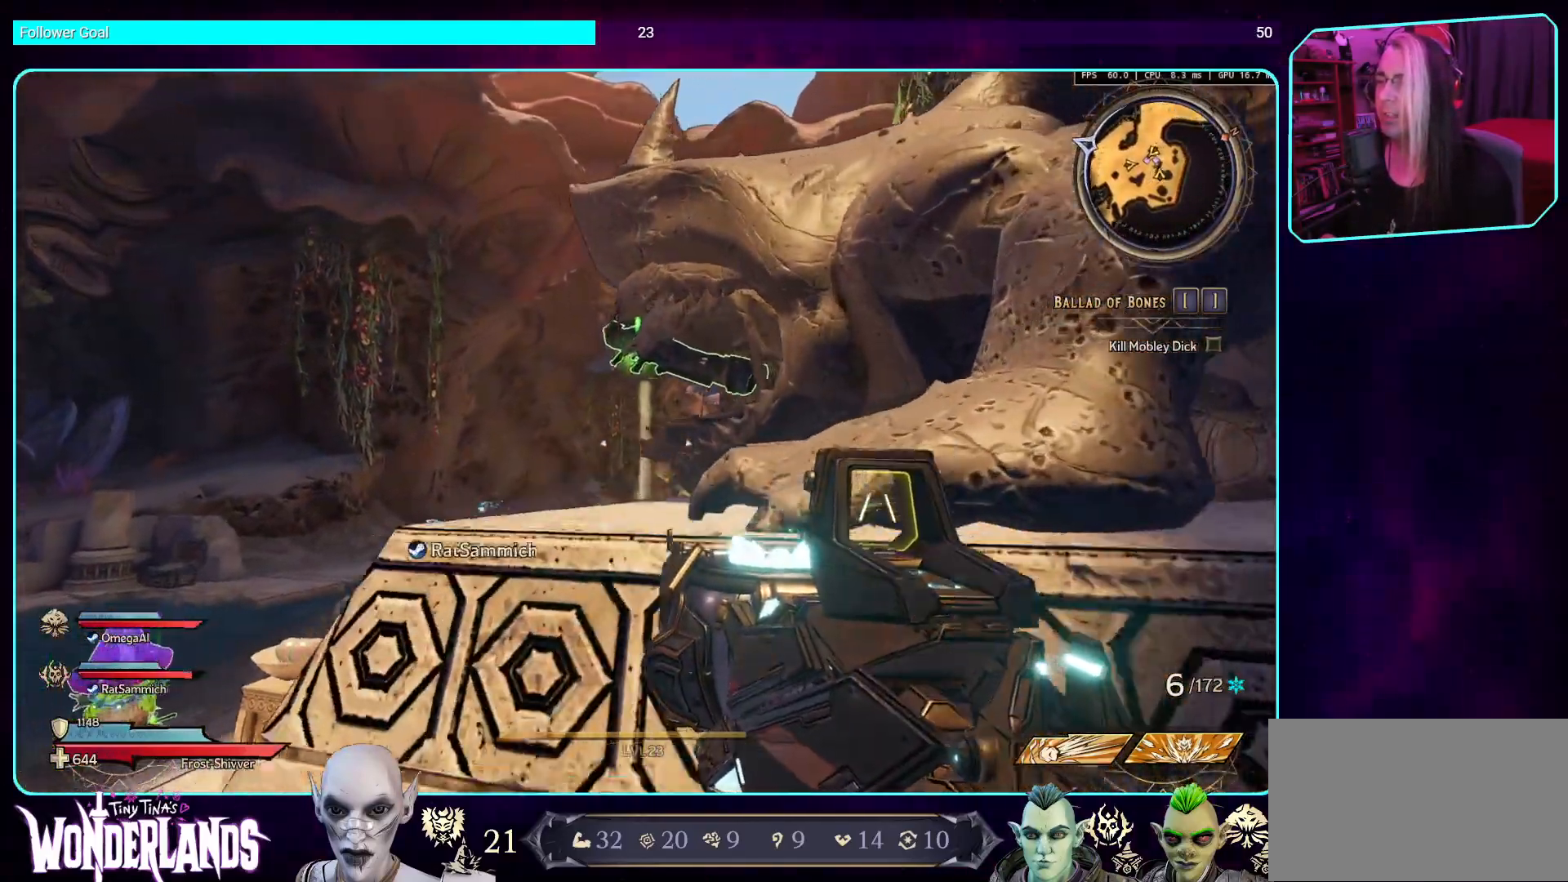
{"keys": [], "mouse": [], "events": []}
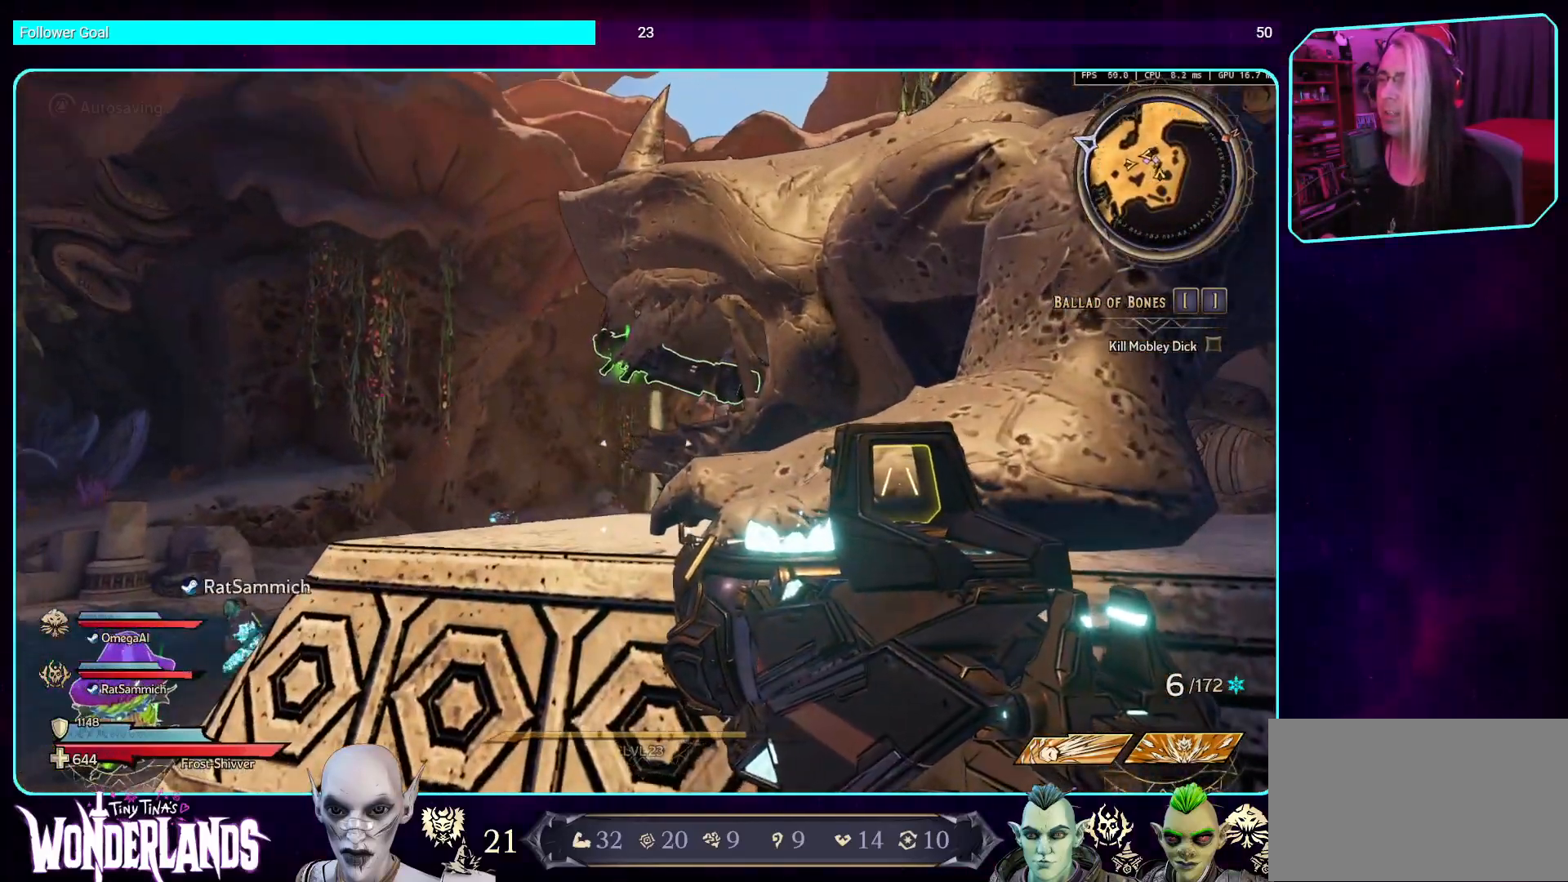
{"keys": [], "mouse": [], "events": [[168, "a", "down"], [386, "a", "up"]]}
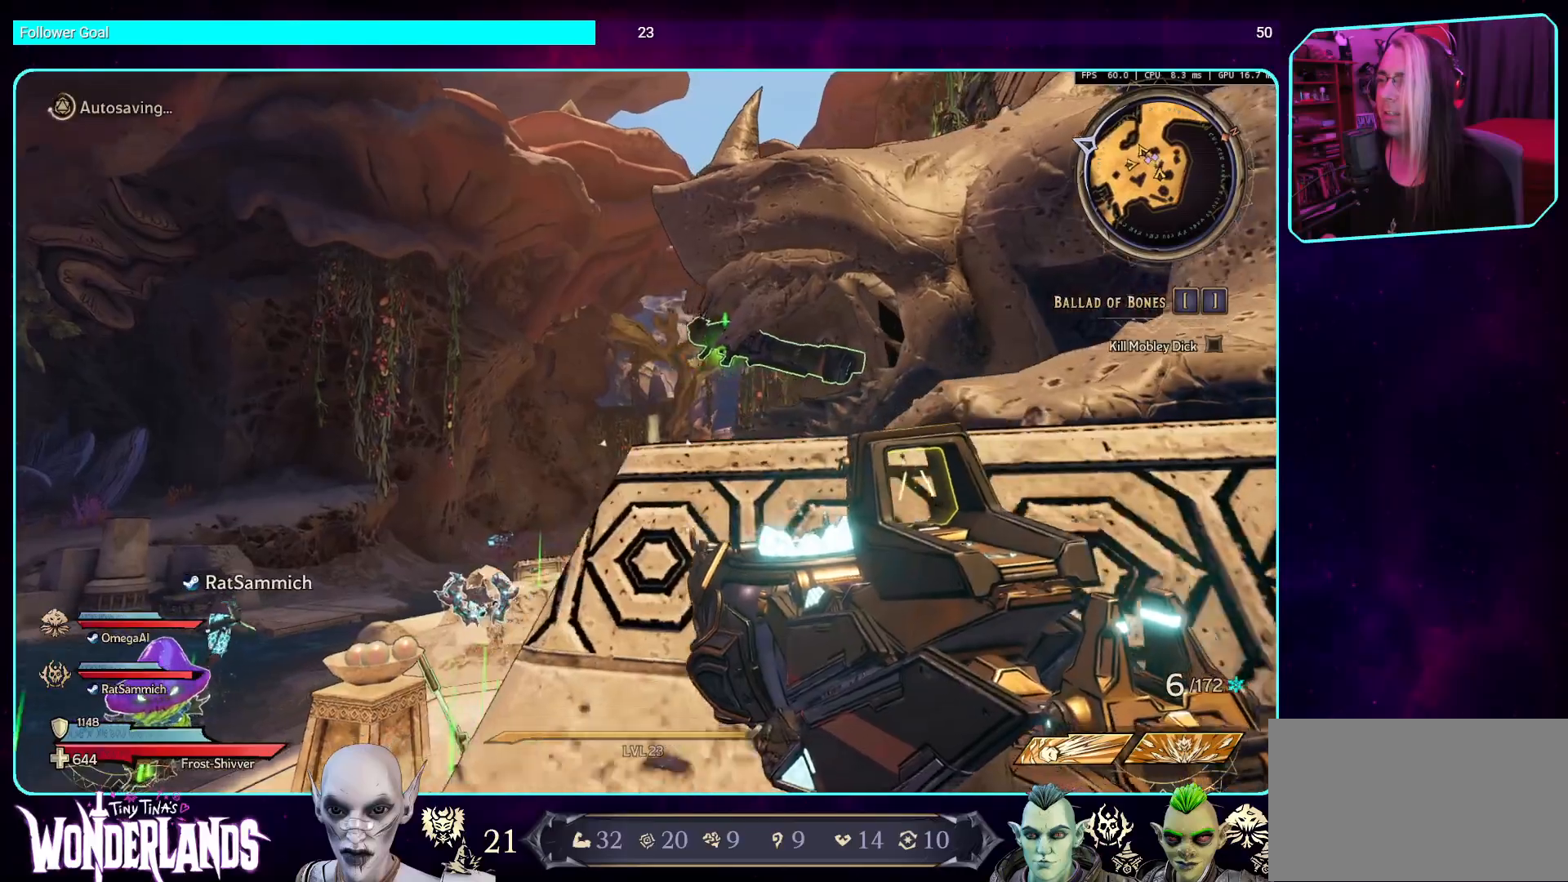
{"keys": ["s"], "mouse": [], "events": [[118, "s", "down"]]}
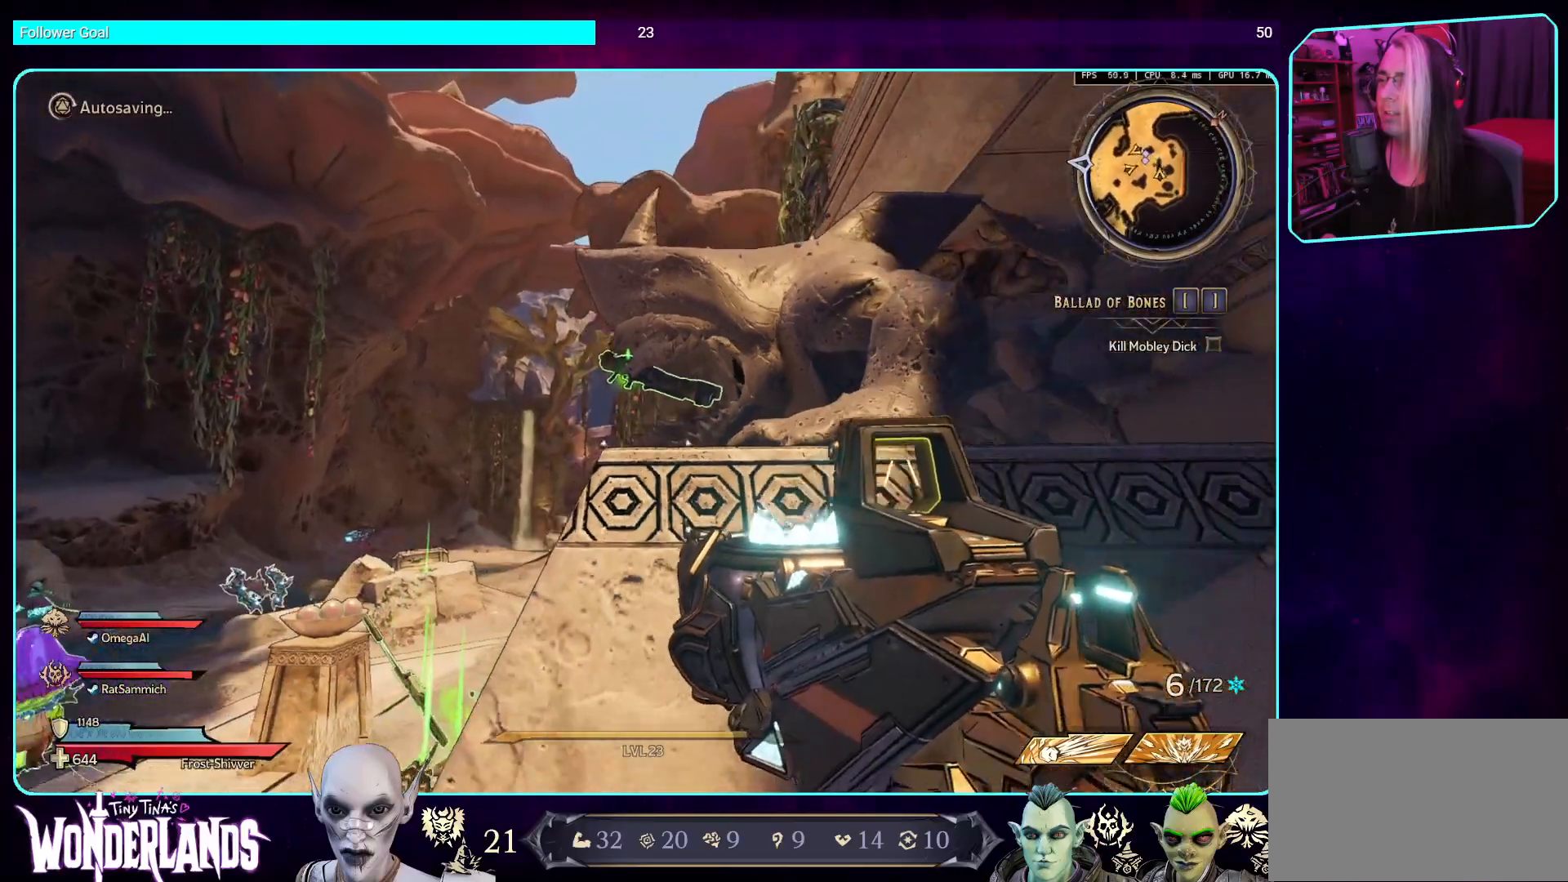
{"keys": [], "mouse": [], "events": [[269, "s", "up"]]}
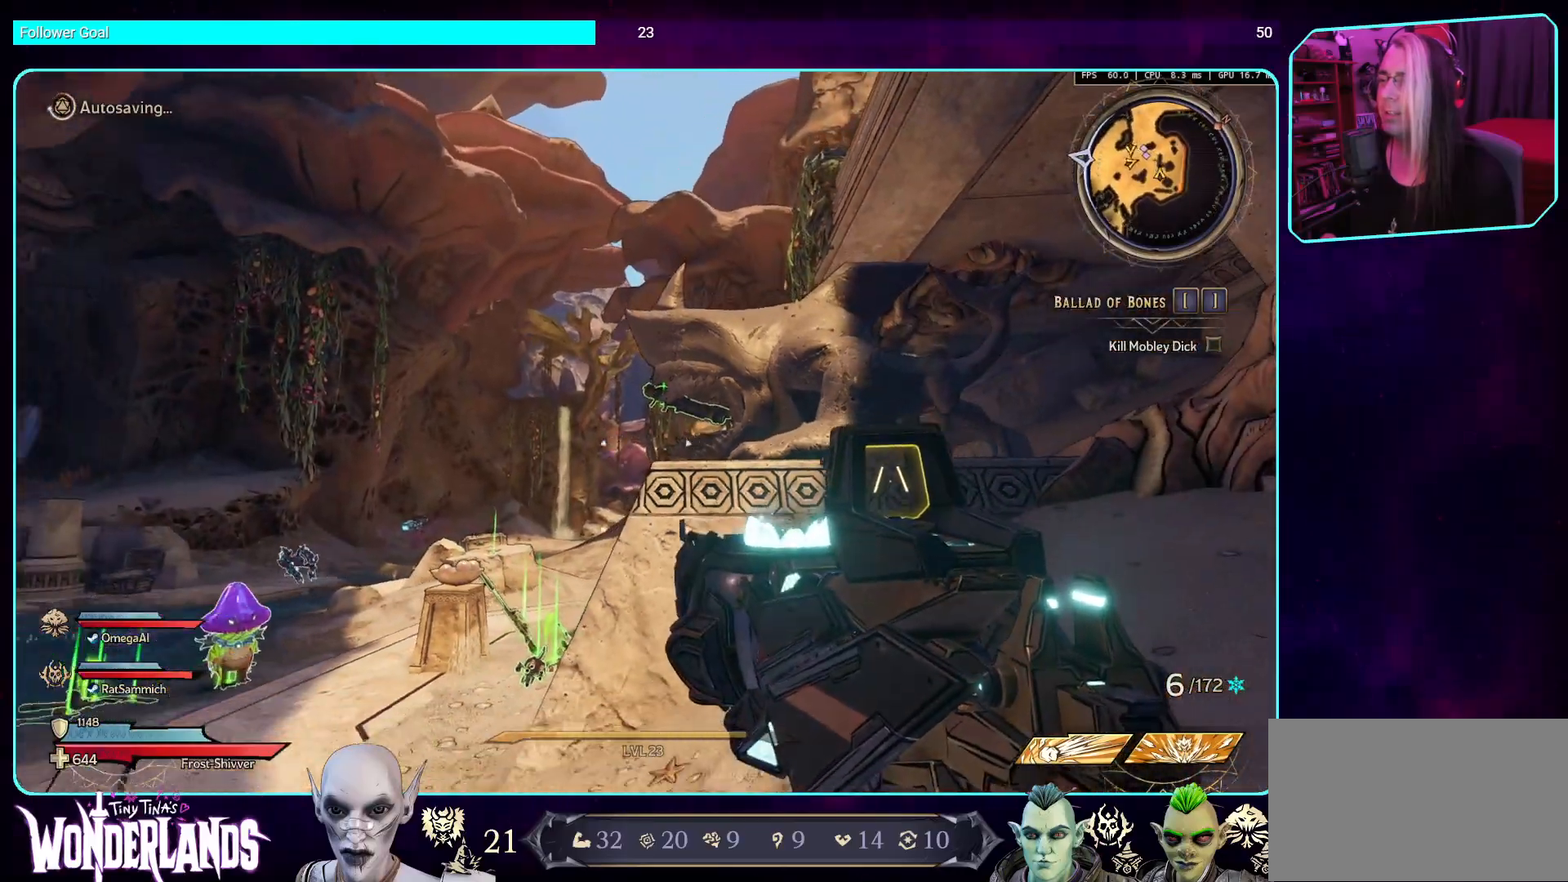
{"keys": ["w"], "mouse": [], "events": [[369, "w", "down"]]}
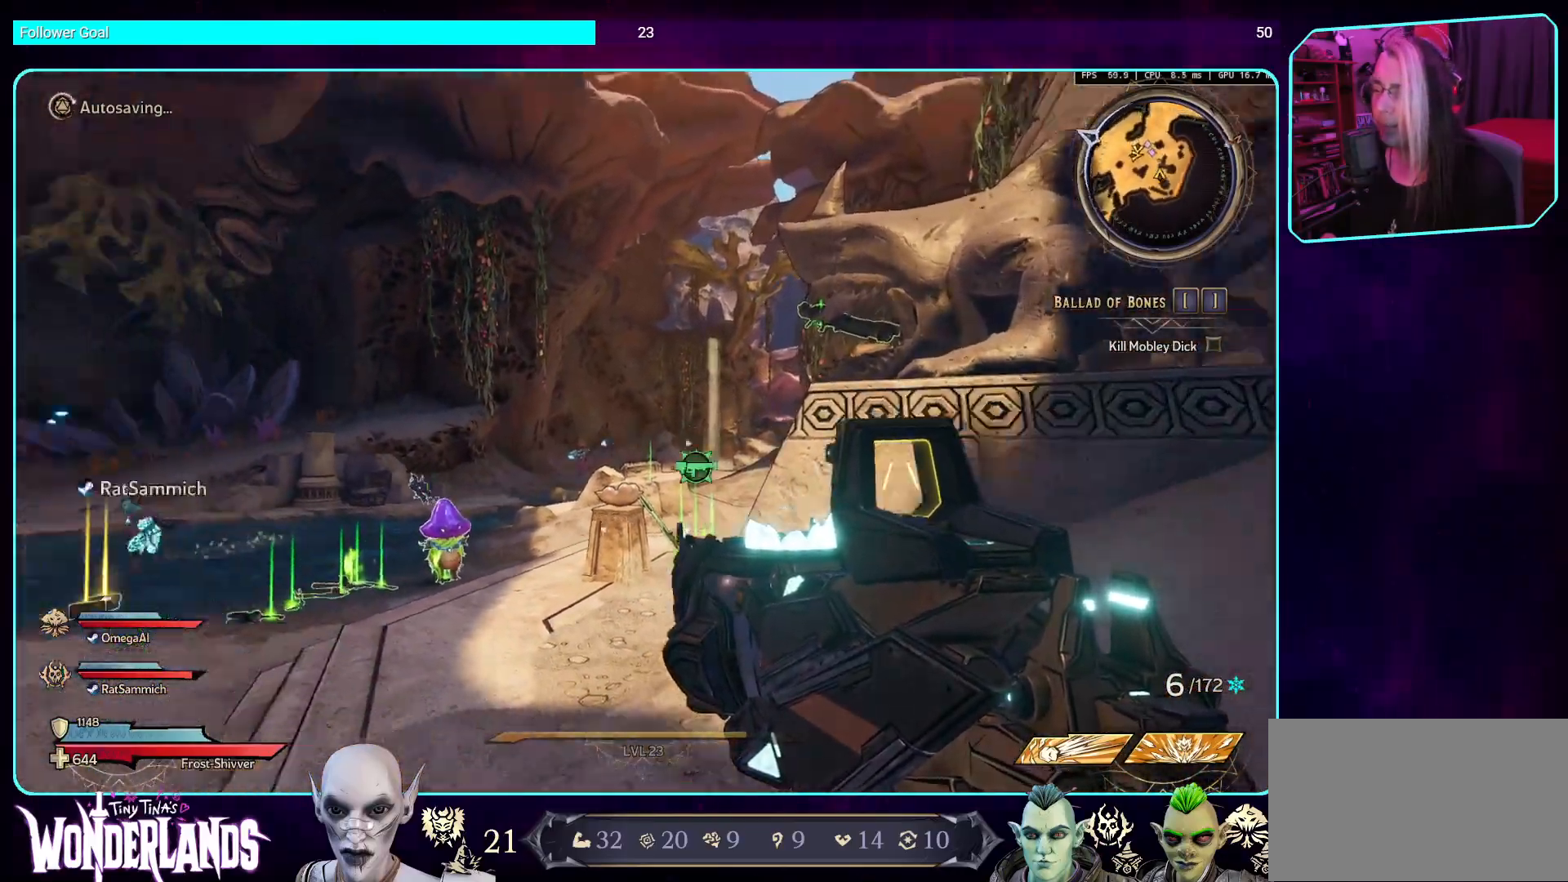
{"keys": ["w"], "mouse": [], "events": [[84, "shift", "down"], [235, "shift", "up"]]}
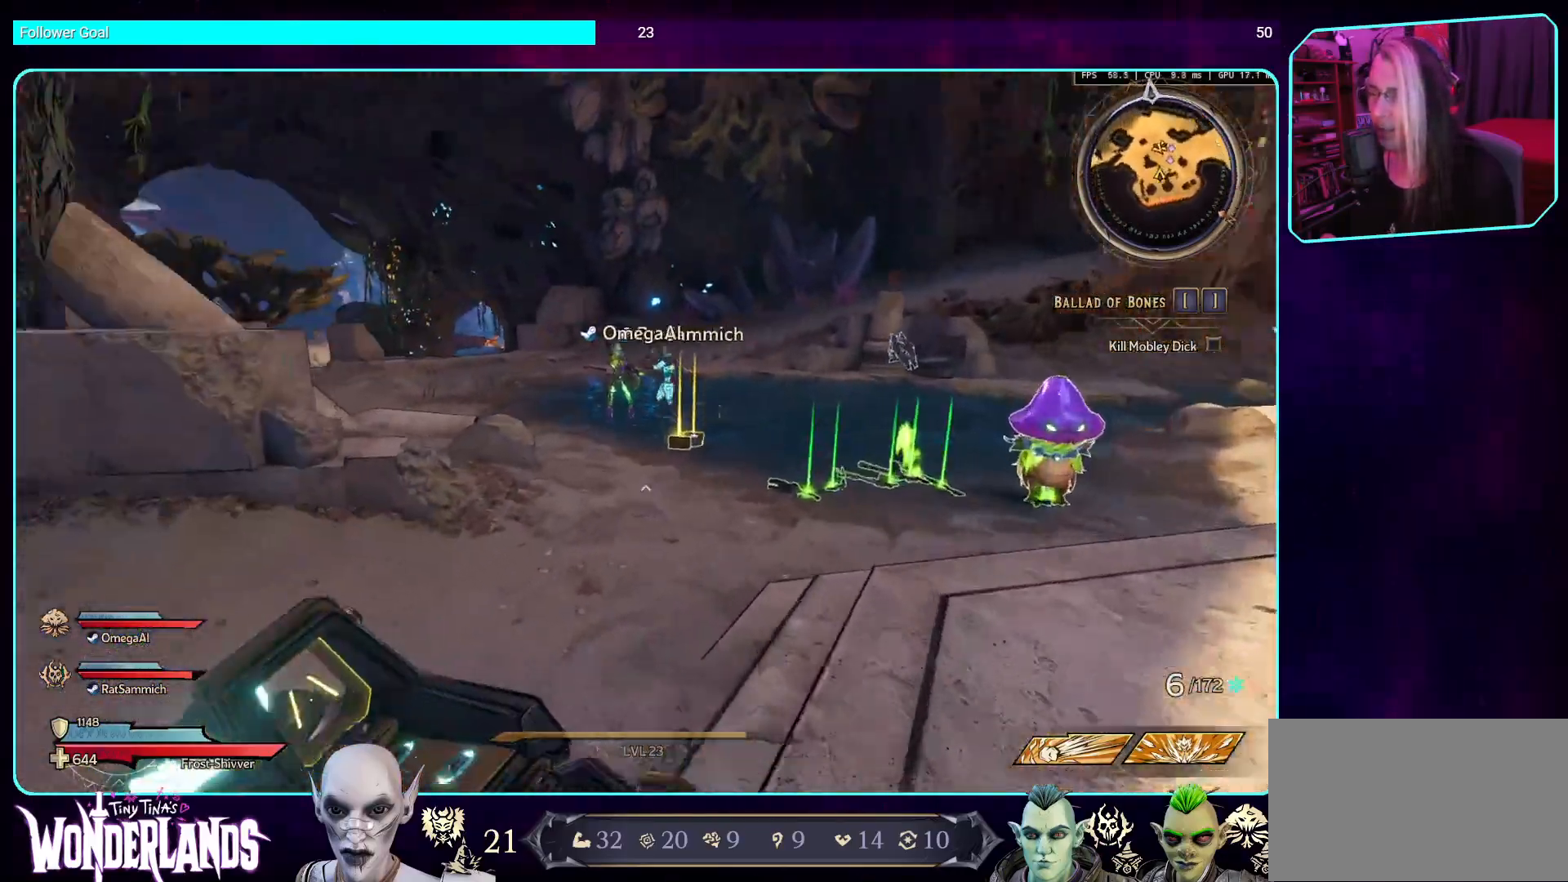
{"keys": ["space", "w"], "mouse": [], "events": [[420, "space", "down"]]}
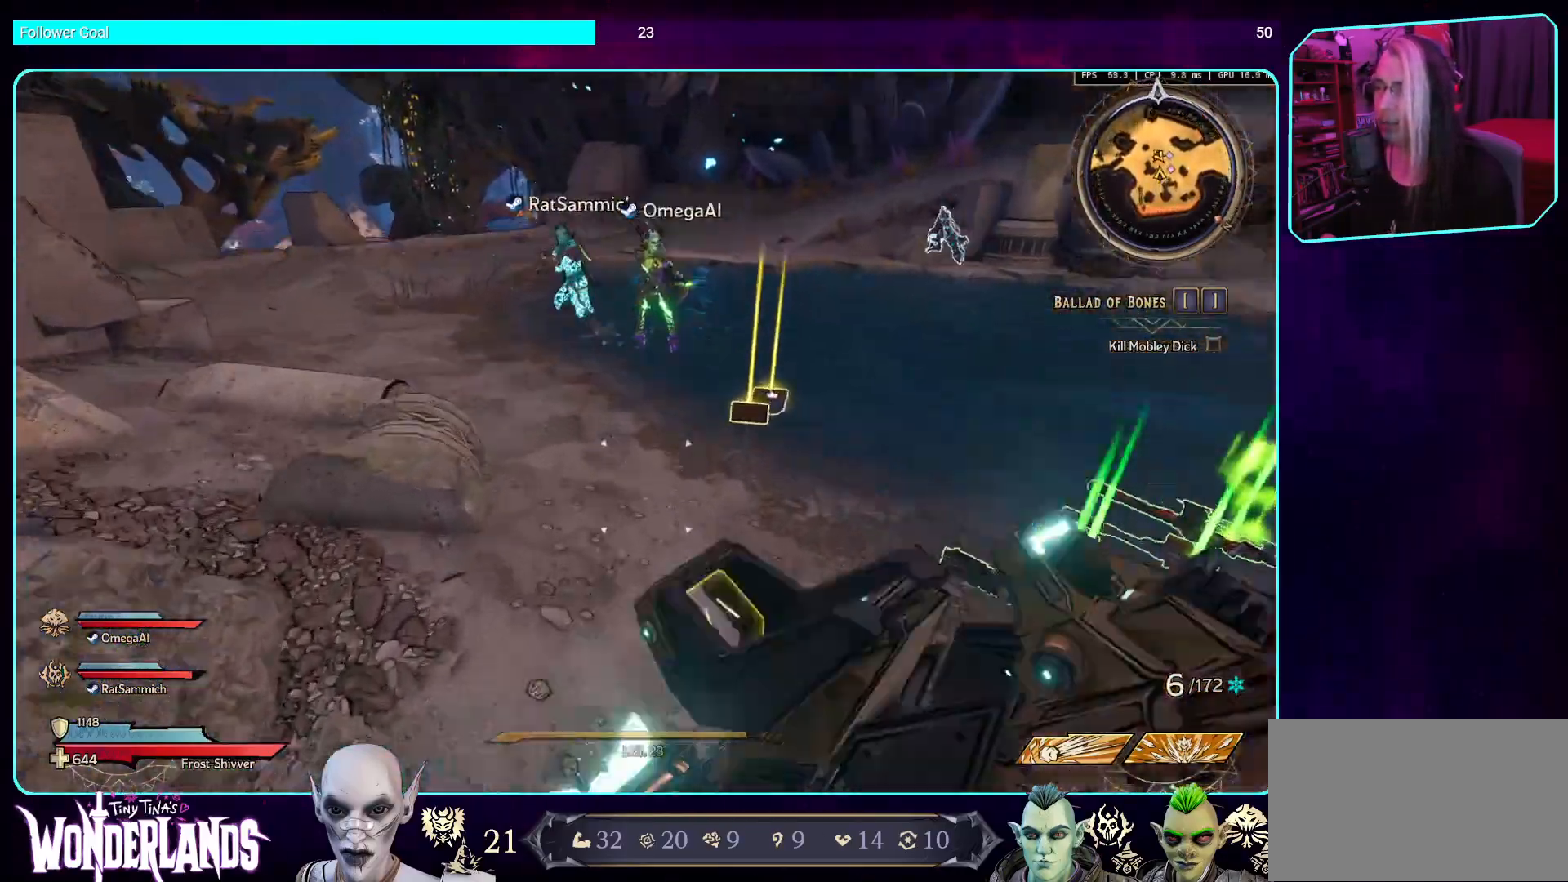
{"keys": ["w"], "mouse": [], "events": [[50, "space", "up"]]}
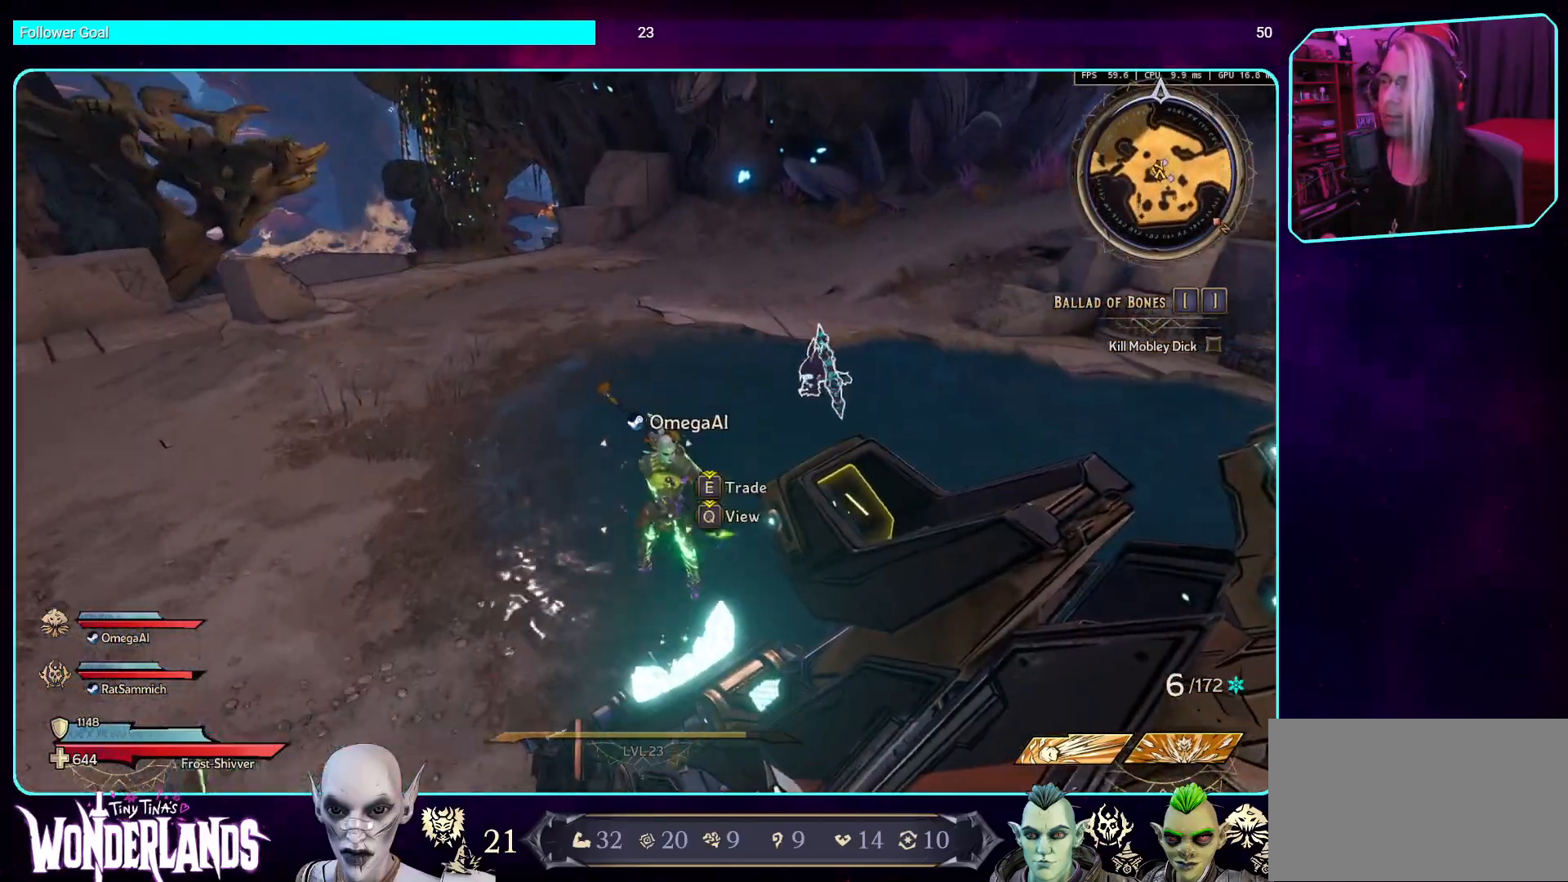
{"keys": ["a", "w"], "mouse": [], "events": [[352, "a", "down"]]}
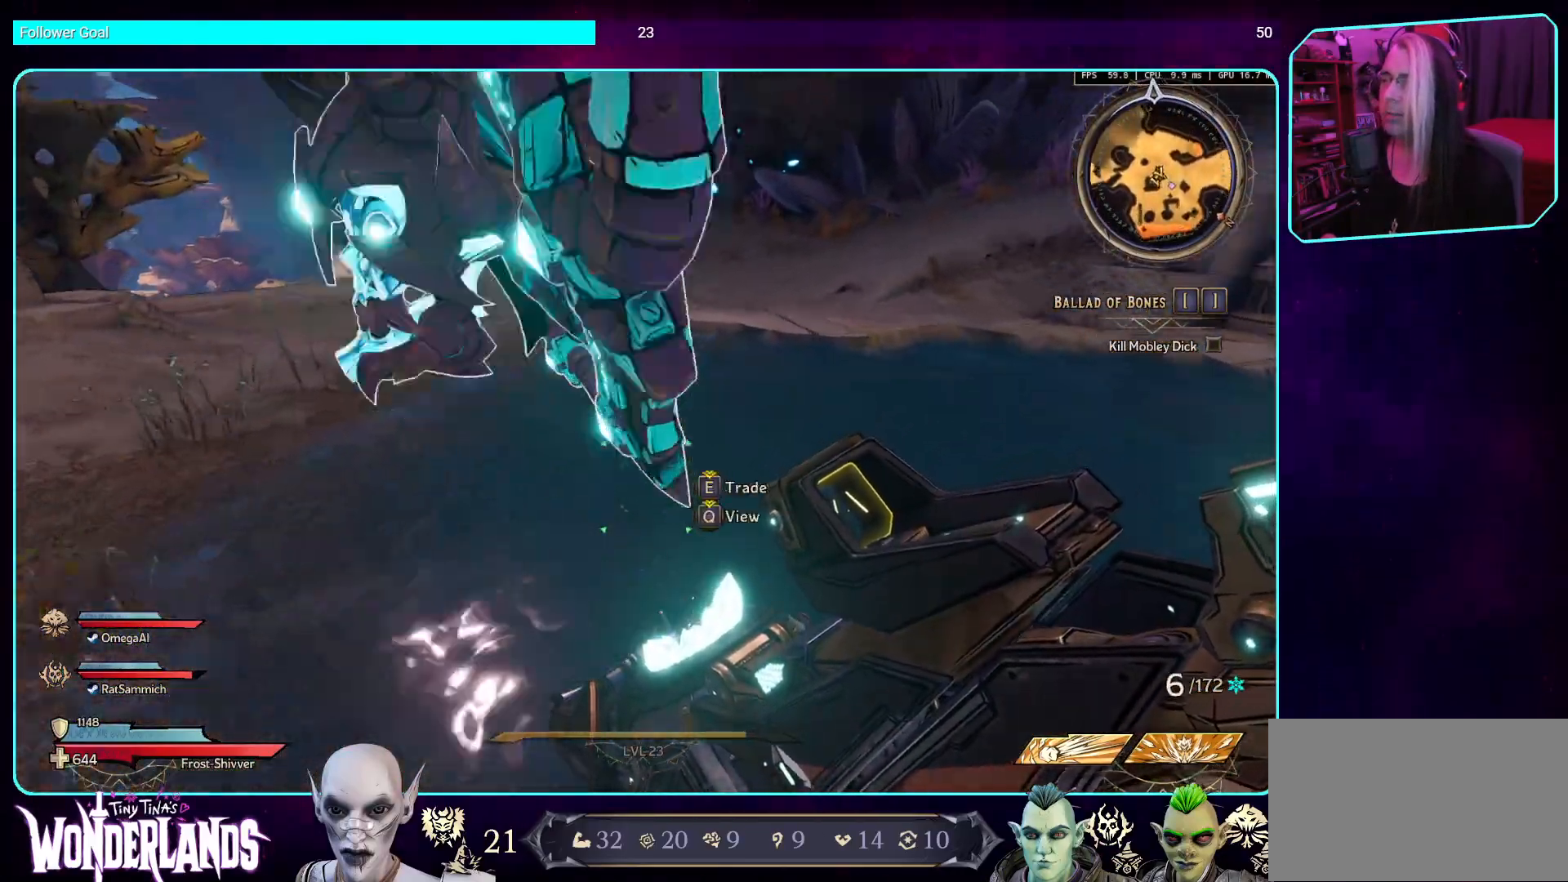
{"keys": [], "mouse": [], "events": [[101, "w", "up"], [118, "a", "up"]]}
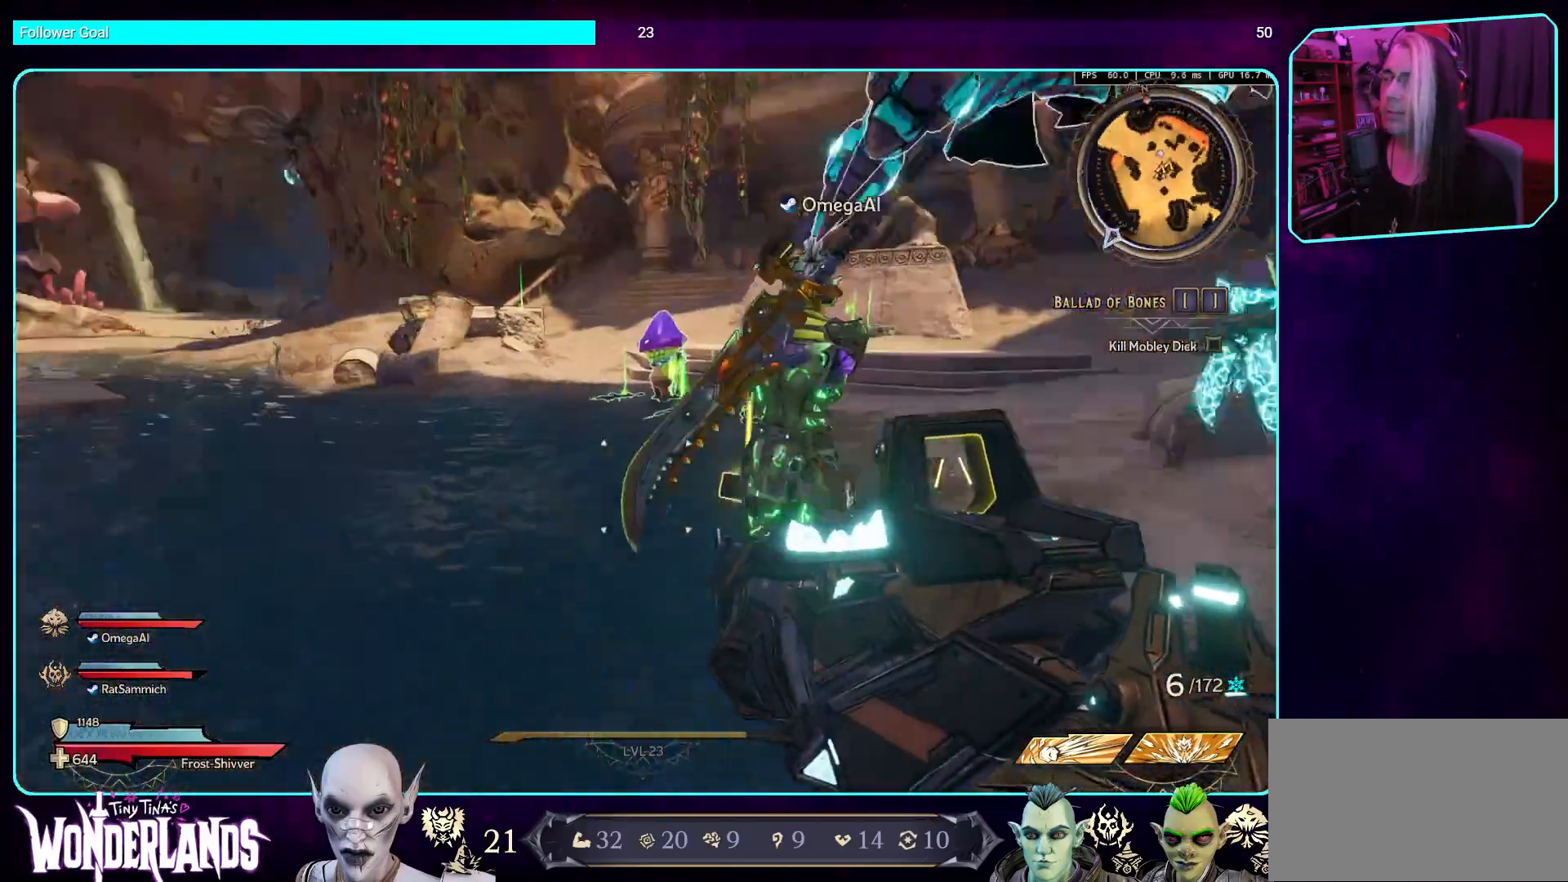
{"keys": ["a"], "mouse": [], "events": [[504, "a", "down"]]}
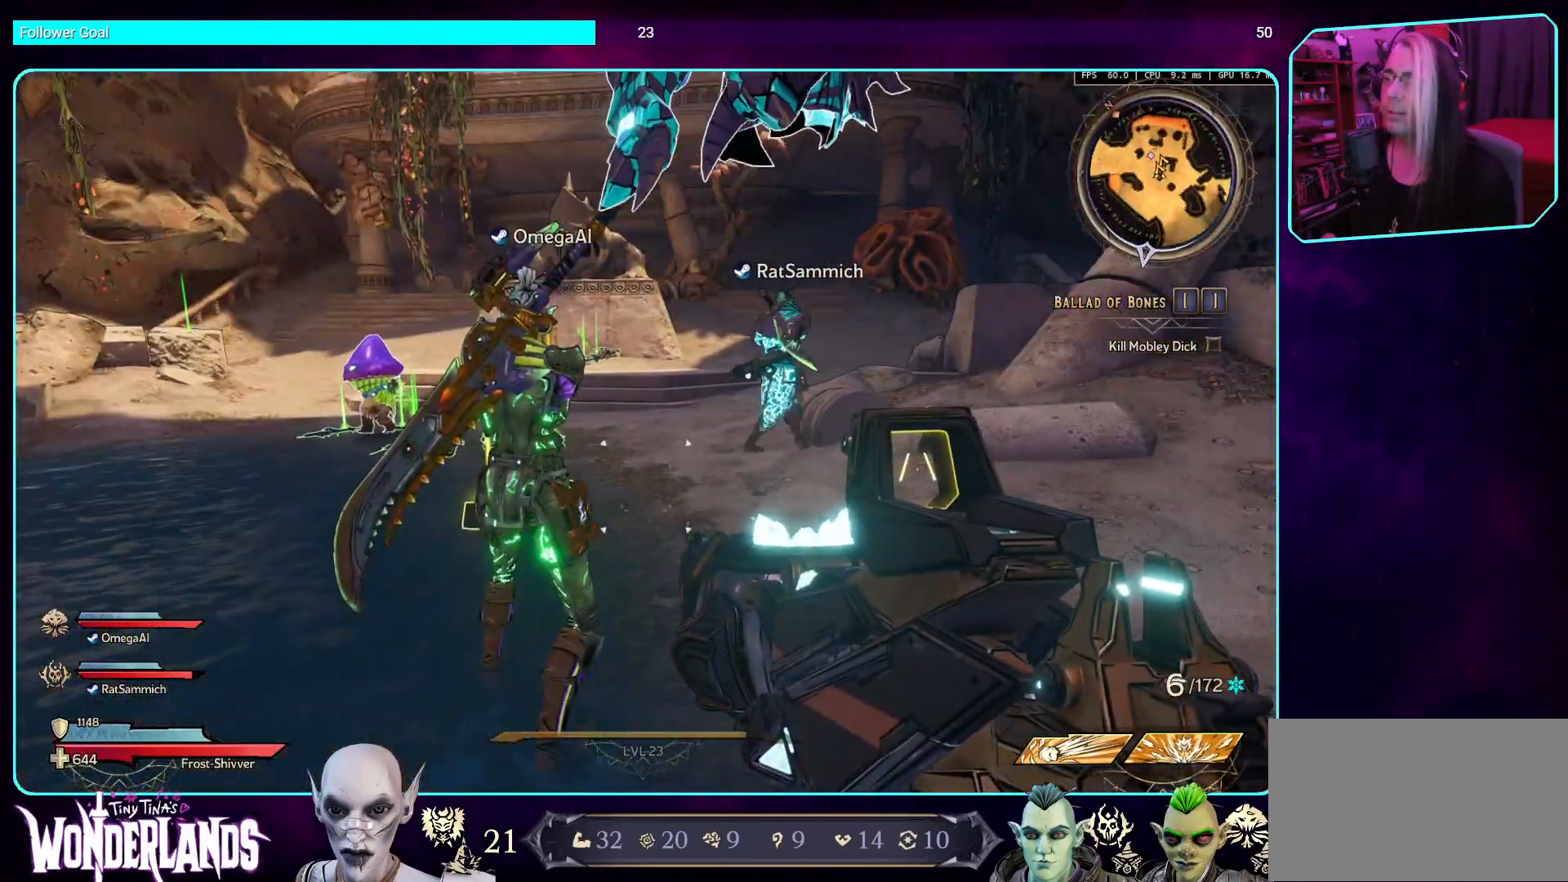
{"keys": ["a"], "mouse": [], "events": []}
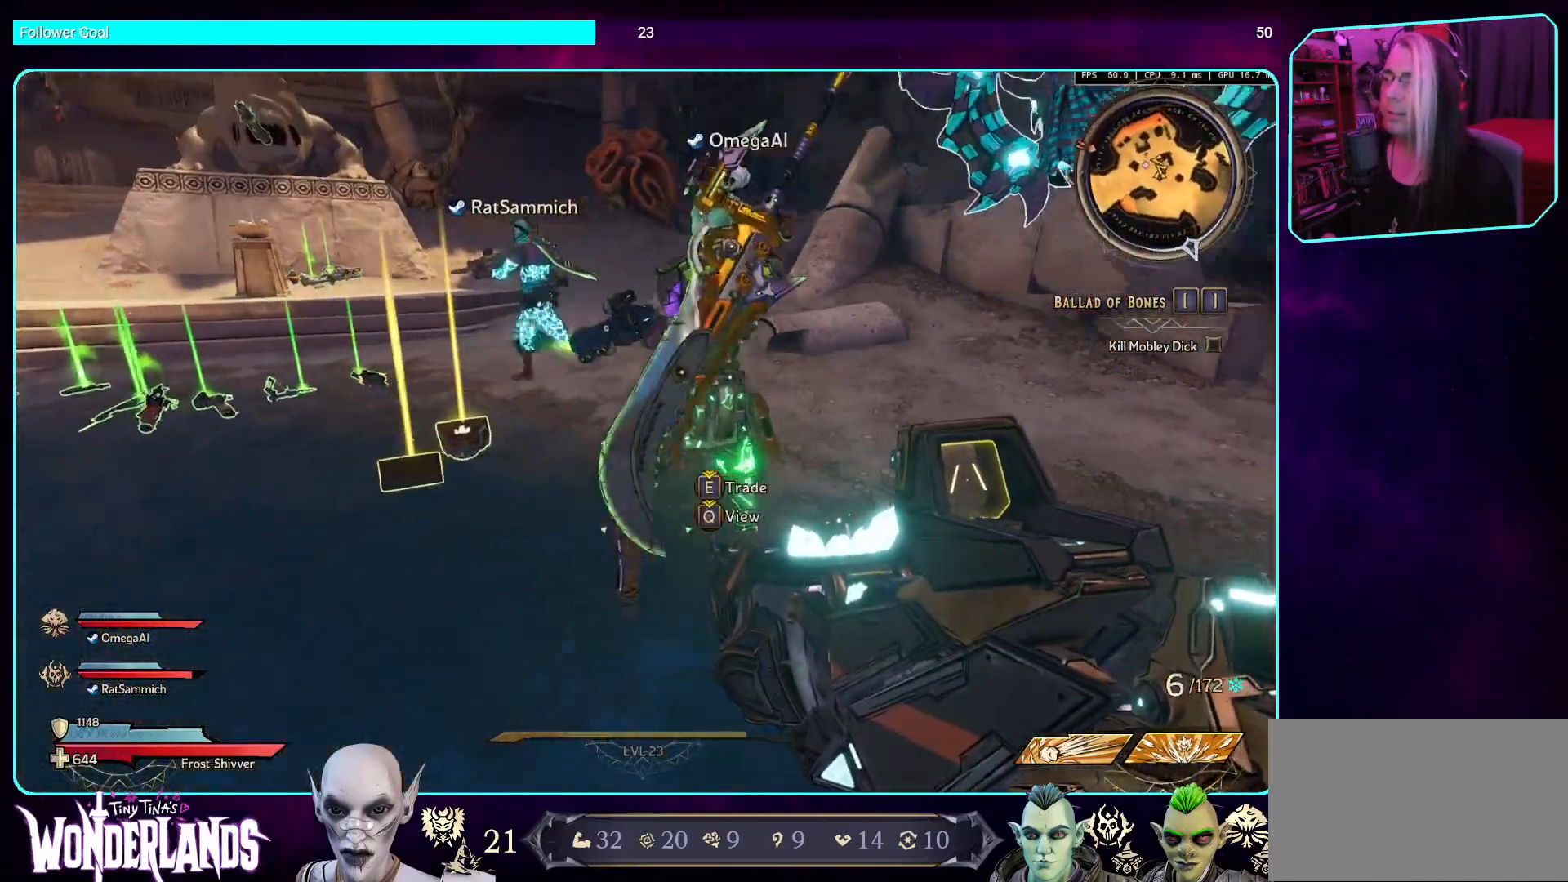
{"keys": [], "mouse": [], "events": [[184, "a", "up"]]}
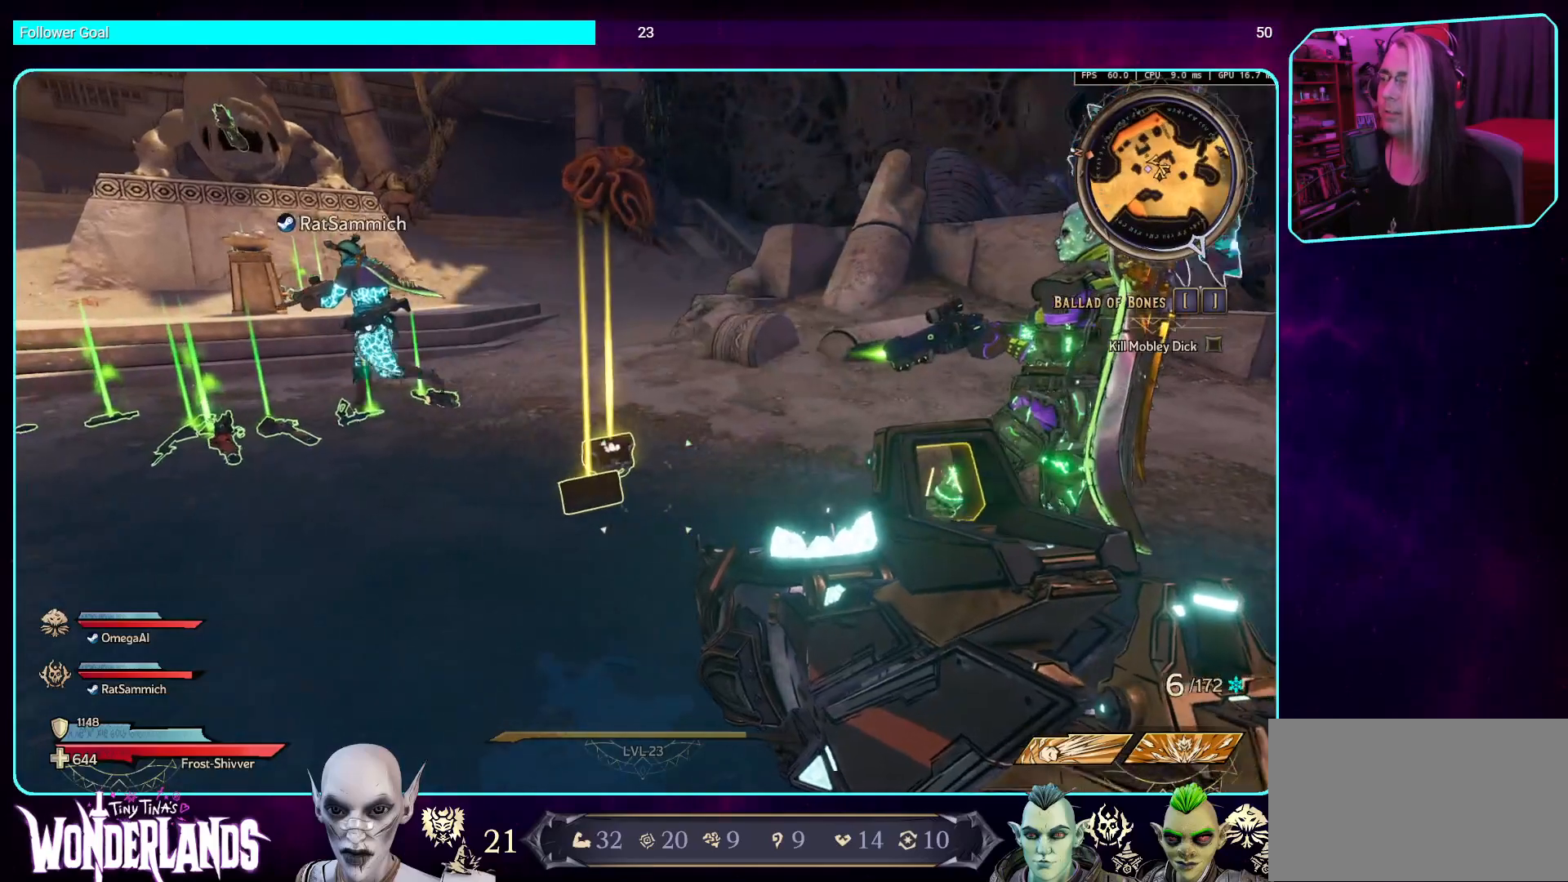
{"keys": [], "mouse": [], "events": []}
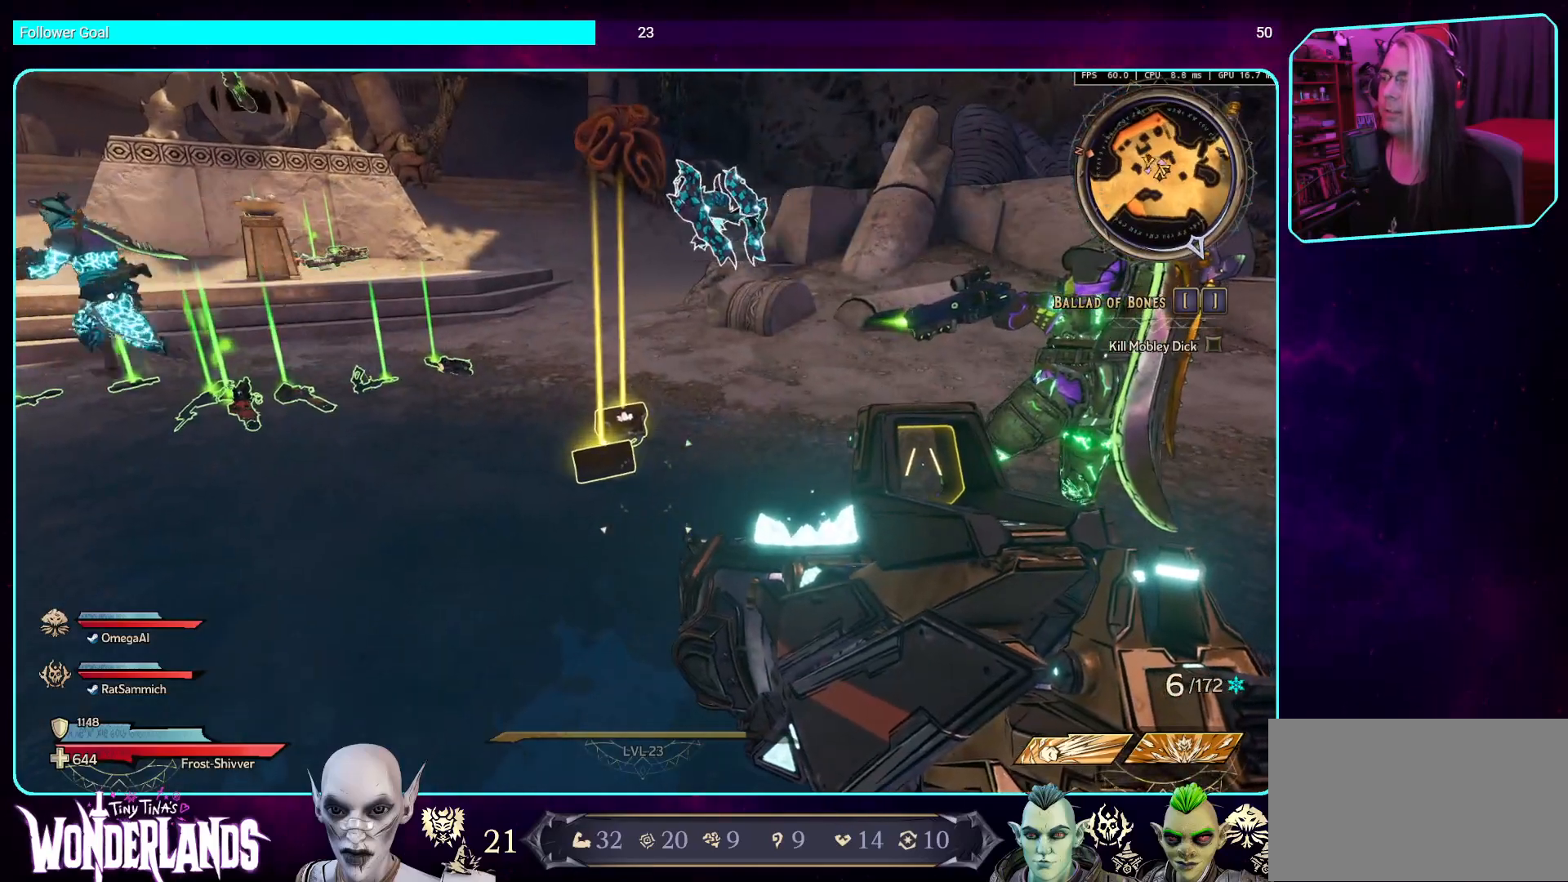
{"keys": [], "mouse": [], "events": []}
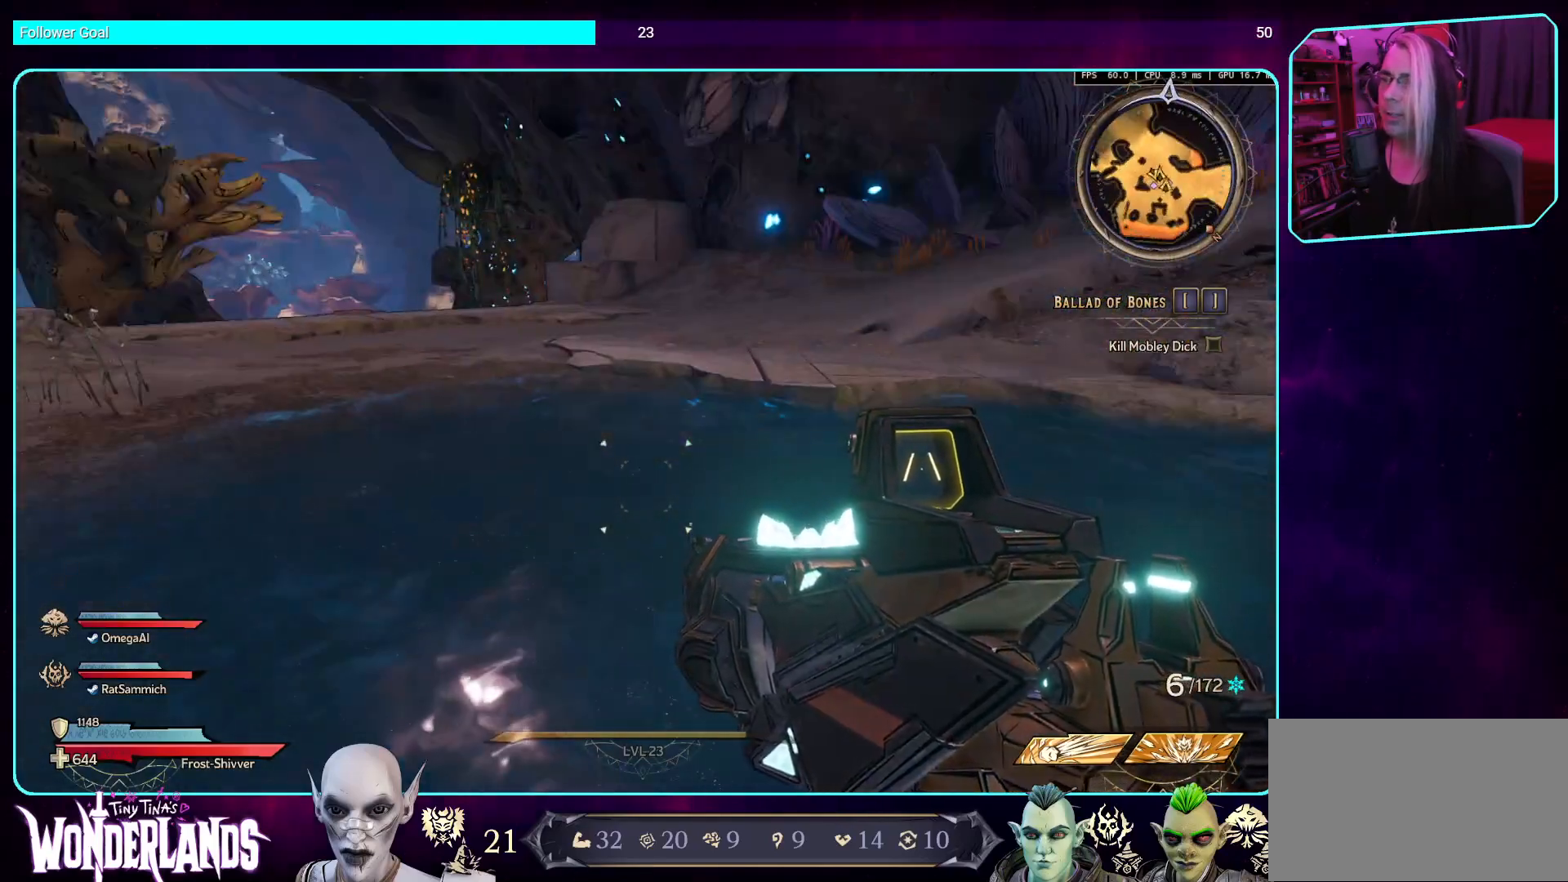
{"keys": [], "mouse": [], "events": []}
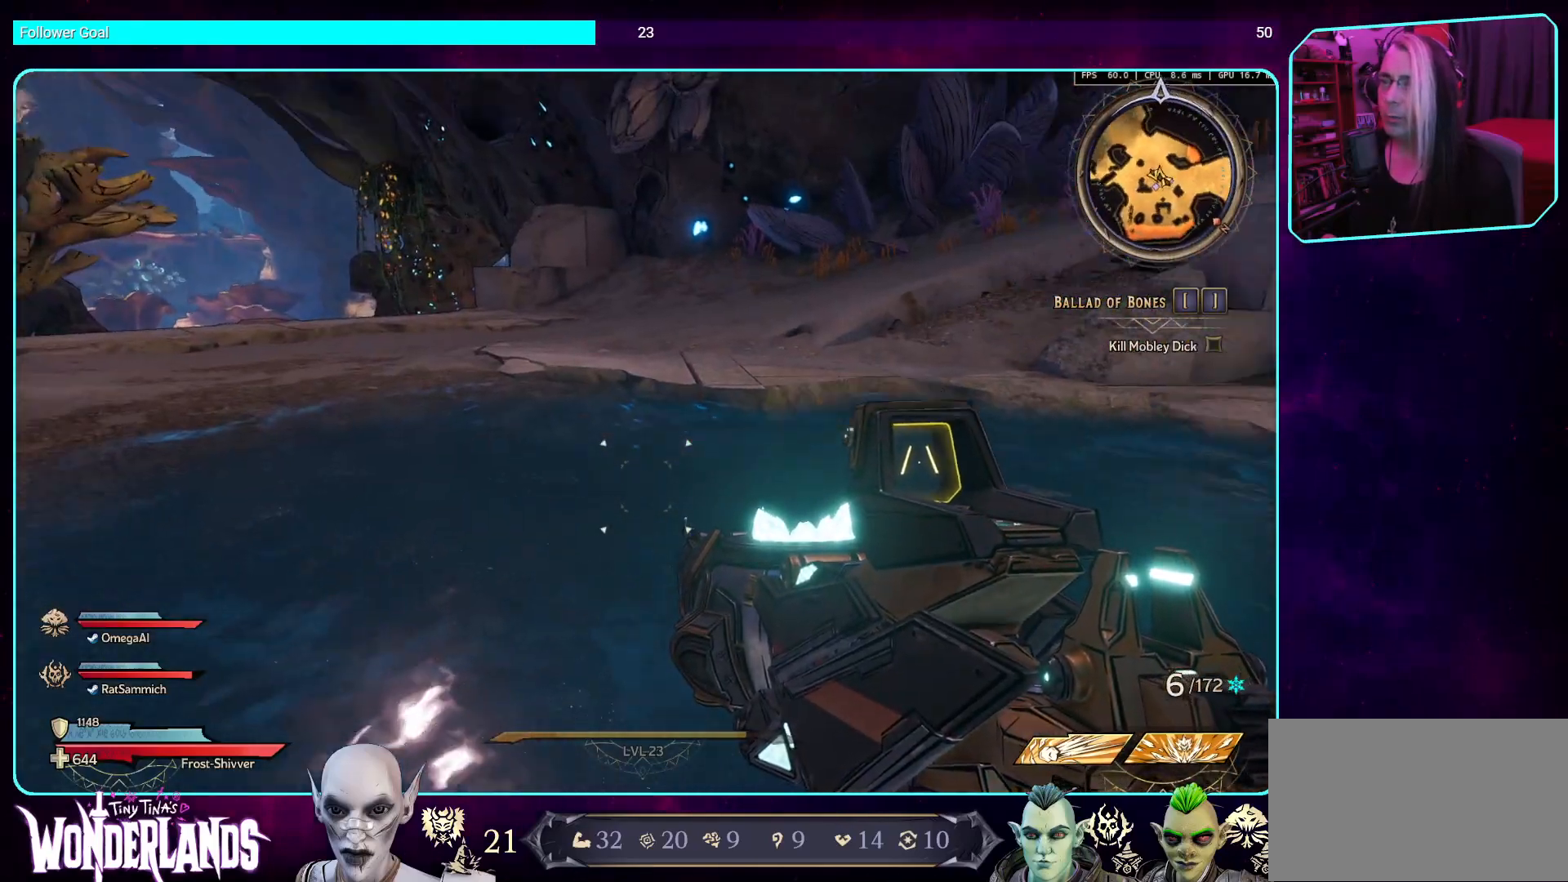
{"keys": [], "mouse": [], "events": []}
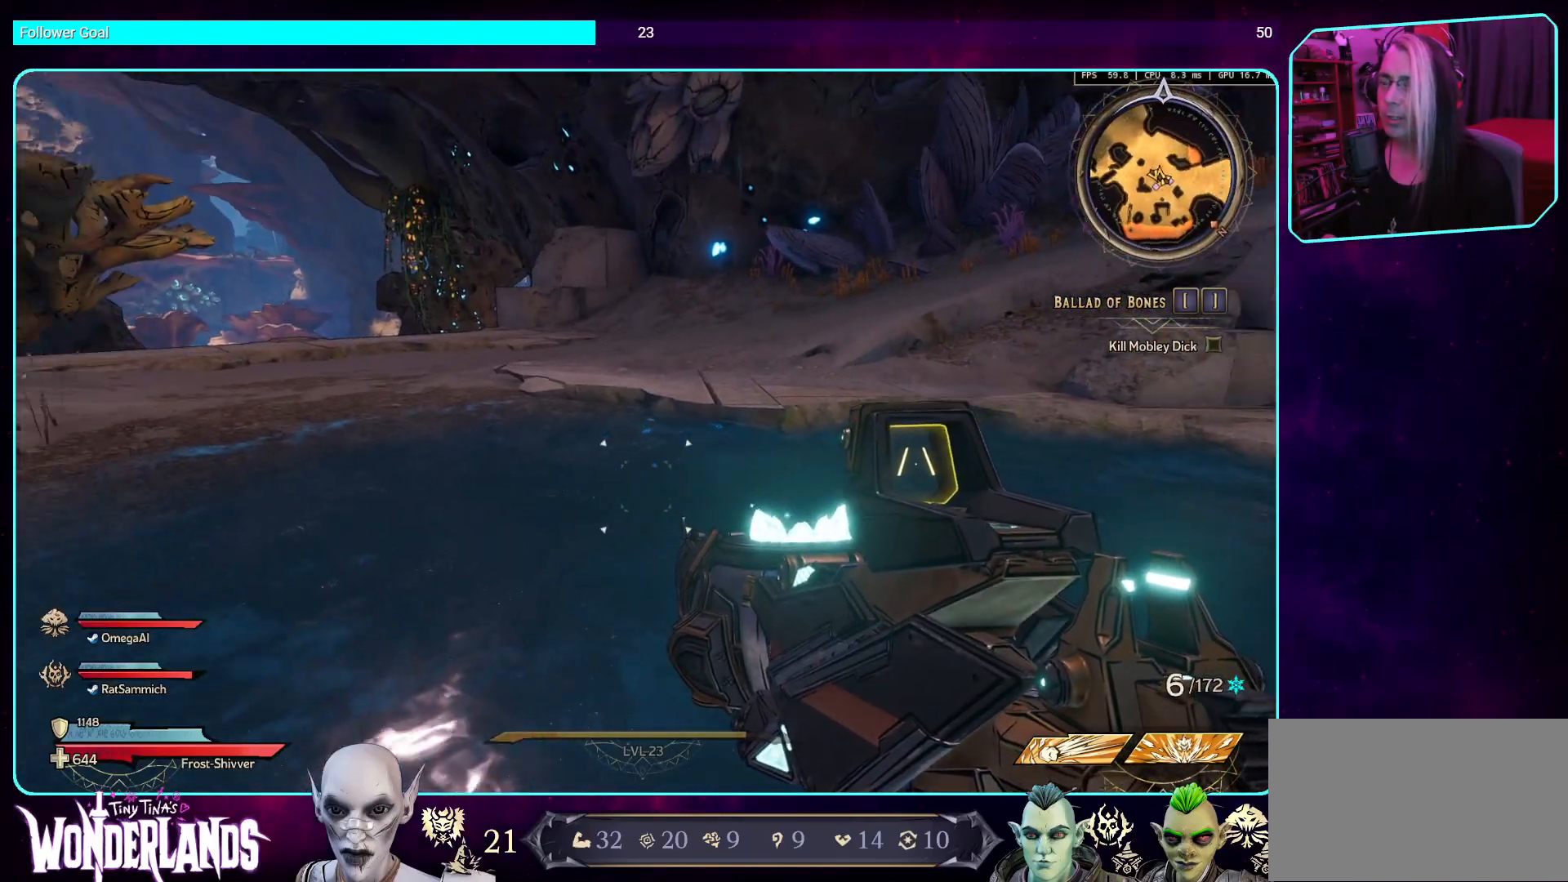
{"keys": ["d"], "mouse": [], "events": [[17, "d", "down"]]}
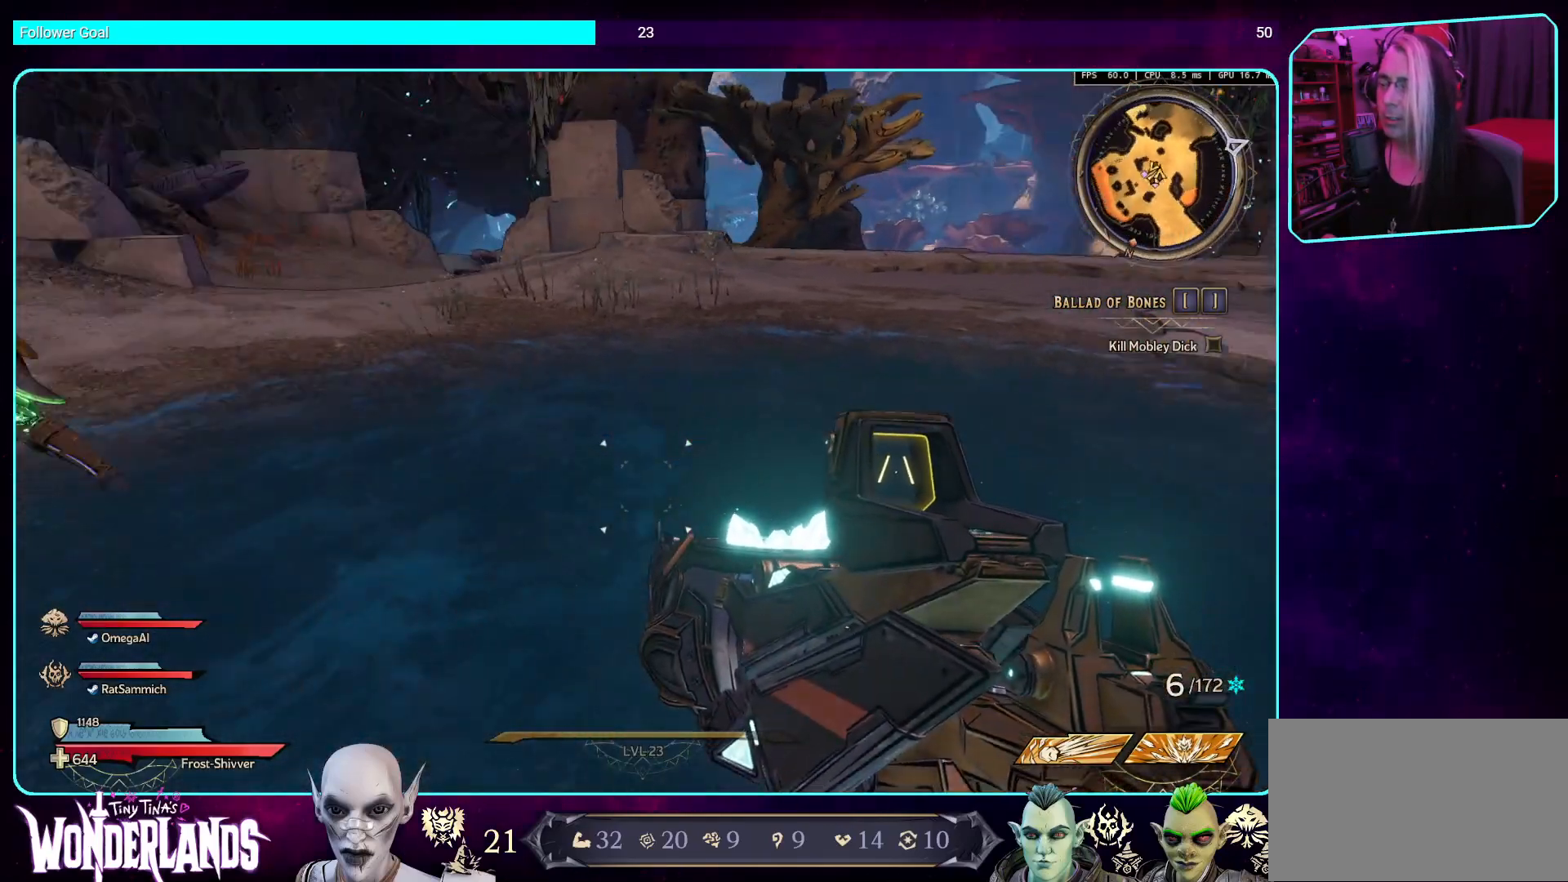
{"keys": ["s"], "mouse": [], "events": [[67, "d", "up"], [168, "s", "down"]]}
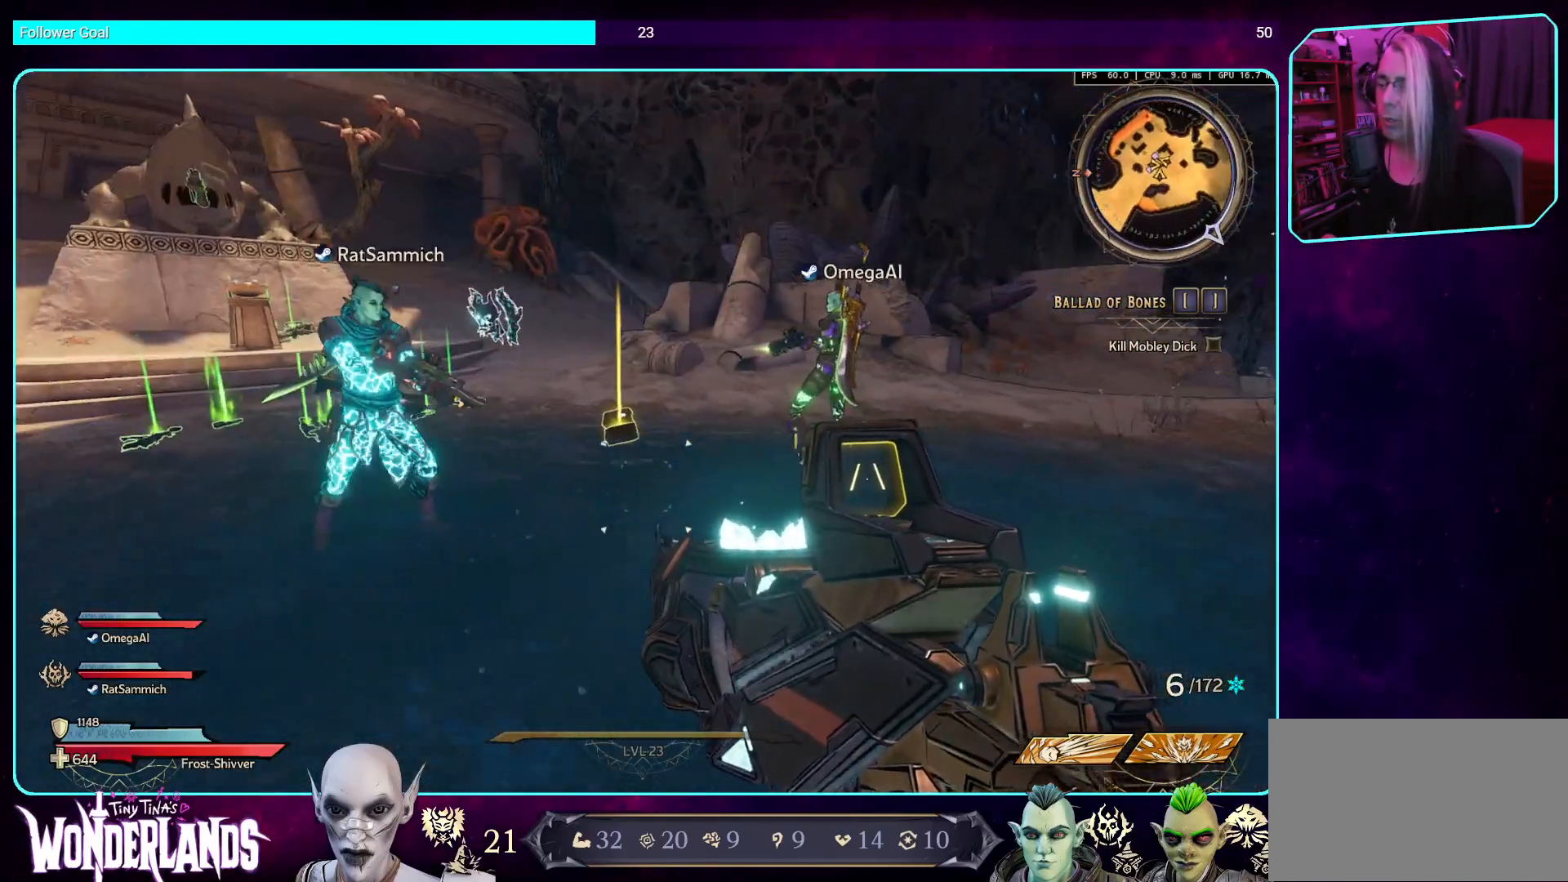
{"keys": [], "mouse": [], "events": [[420, "s", "up"]]}
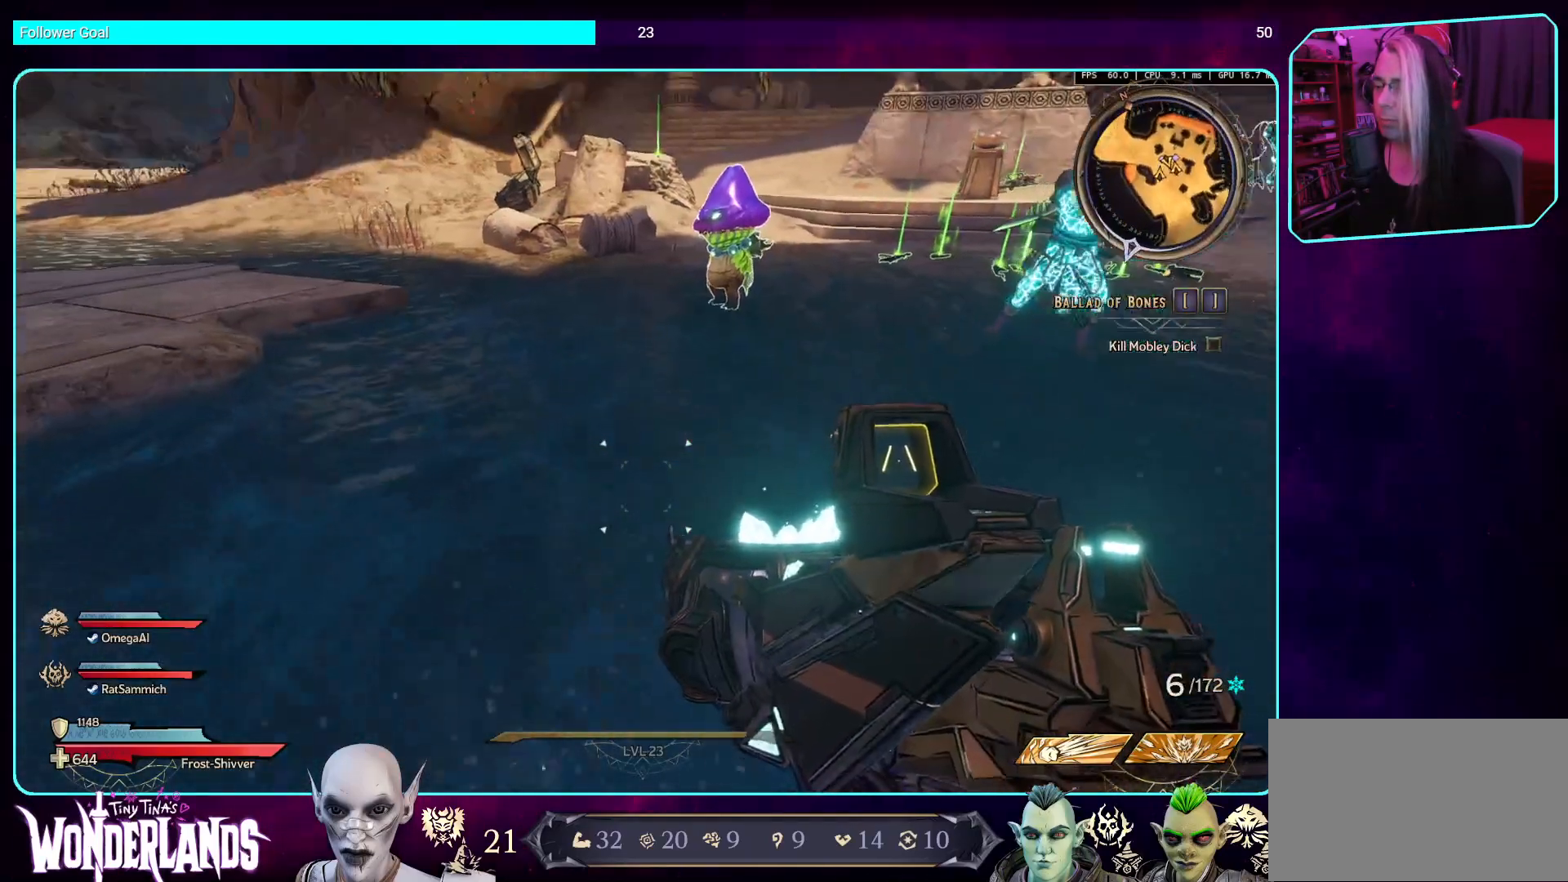
{"keys": ["a"], "mouse": [], "events": [[235, "a", "down"]]}
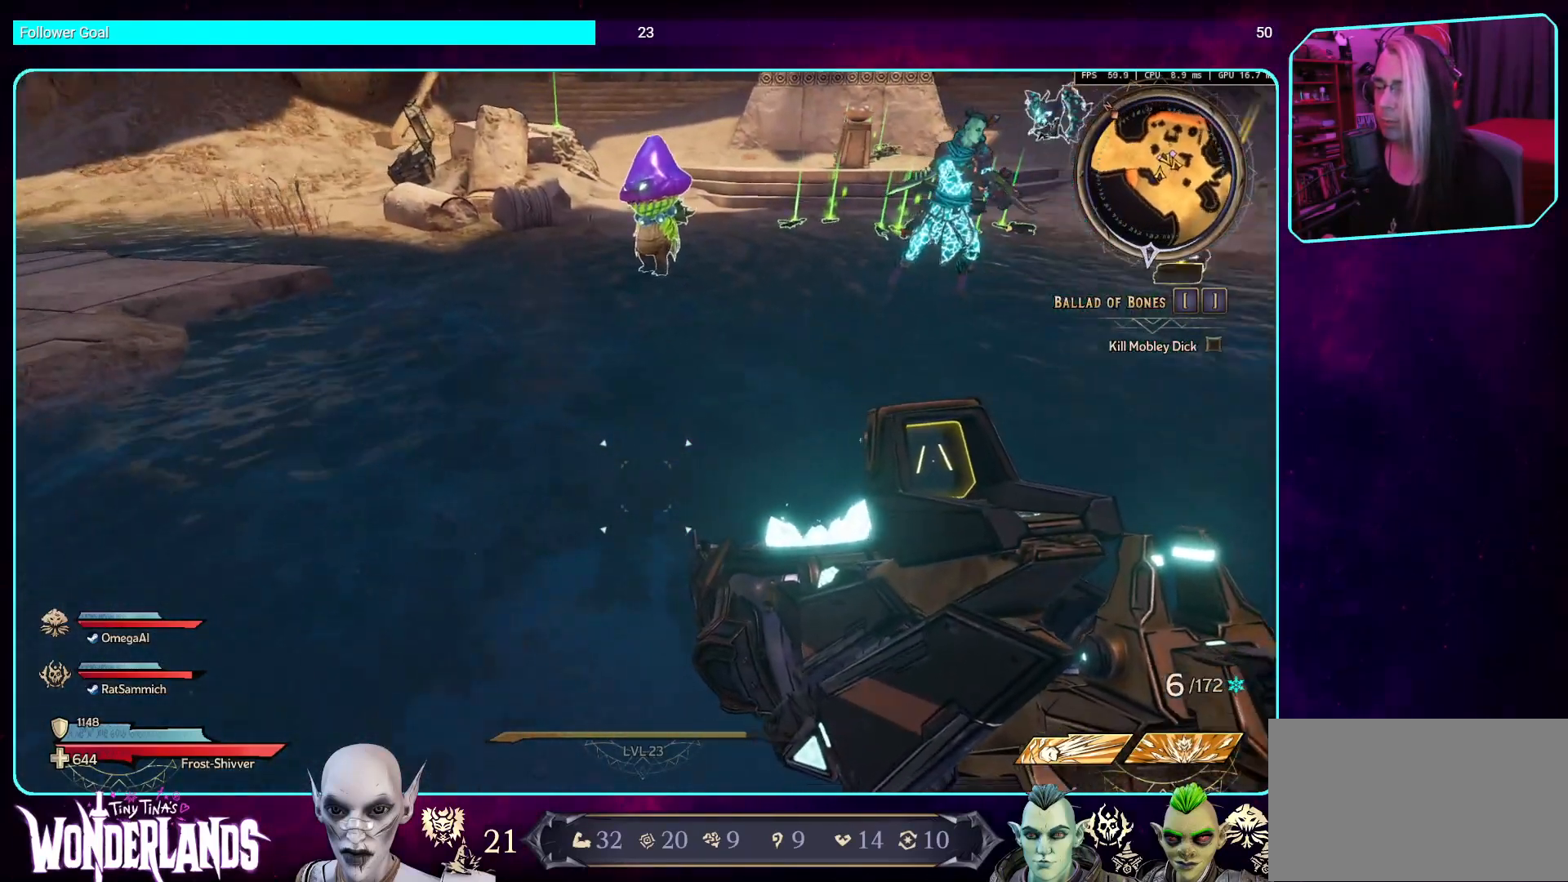
{"keys": ["w"], "mouse": [], "events": [[135, "w", "down"], [202, "a", "up"]]}
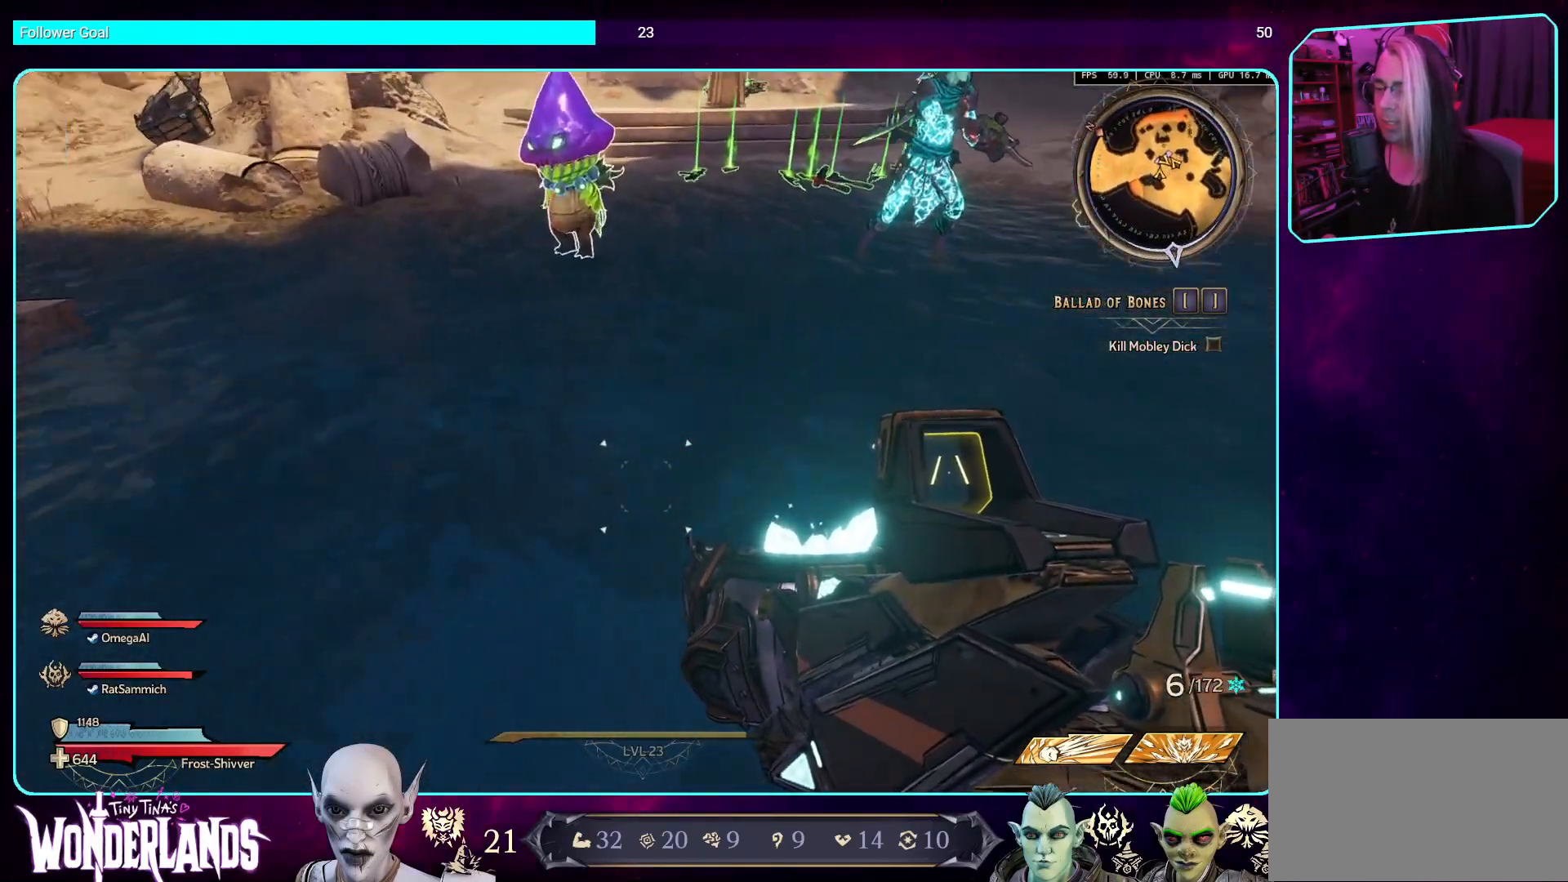
{"keys": ["a", "s"], "mouse": [], "events": [[17, "w", "up"], [185, "a", "down"], [336, "s", "down"]]}
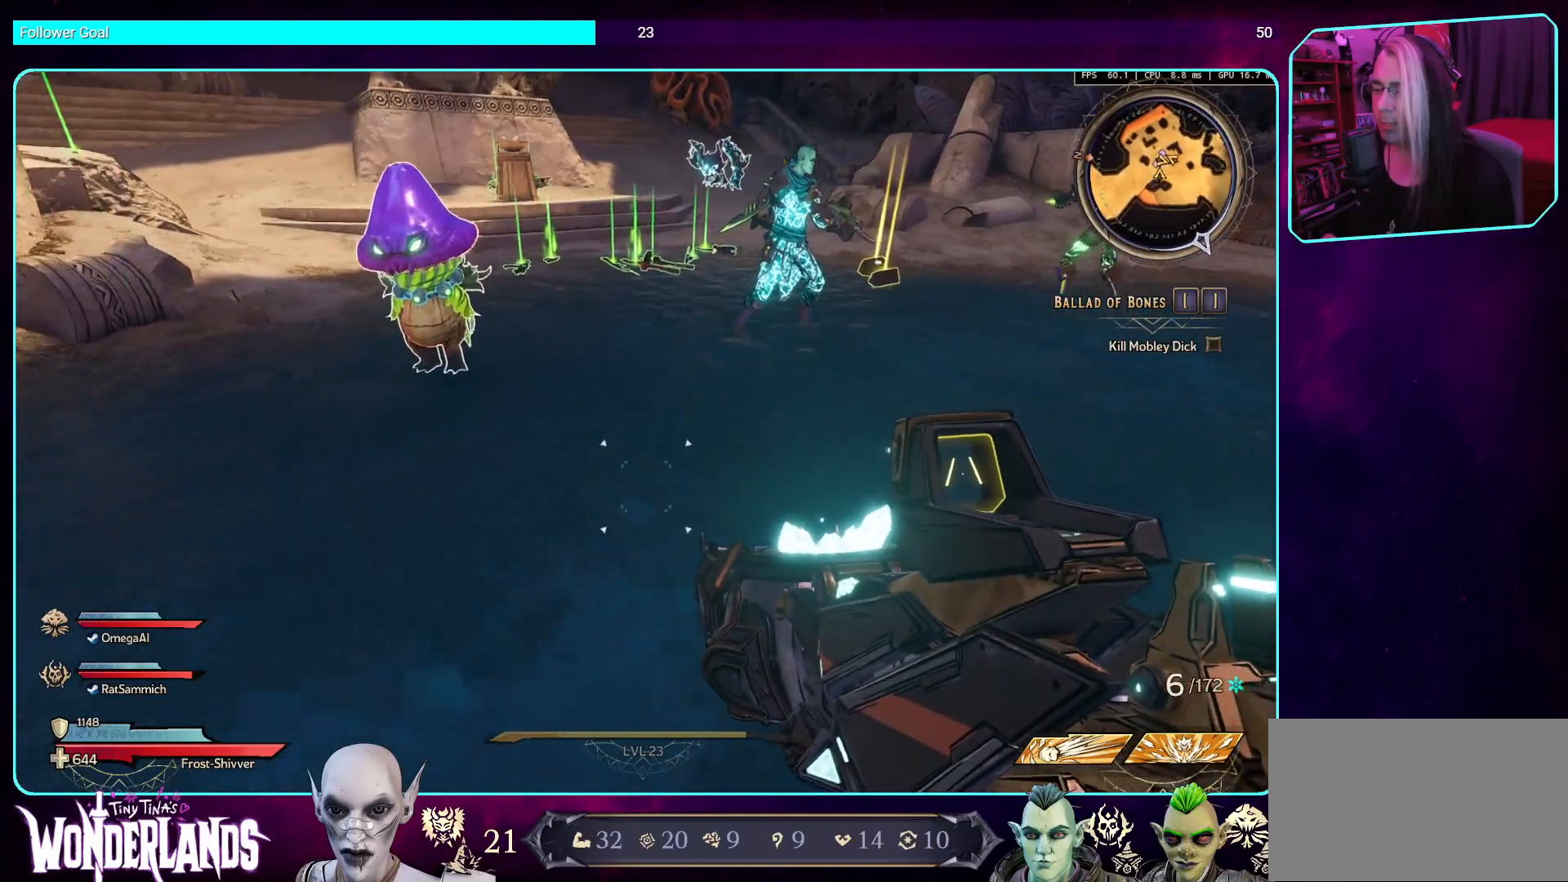
{"keys": ["w"], "mouse": [], "events": [[218, "s", "up"], [235, "a", "up"], [453, "w", "down"]]}
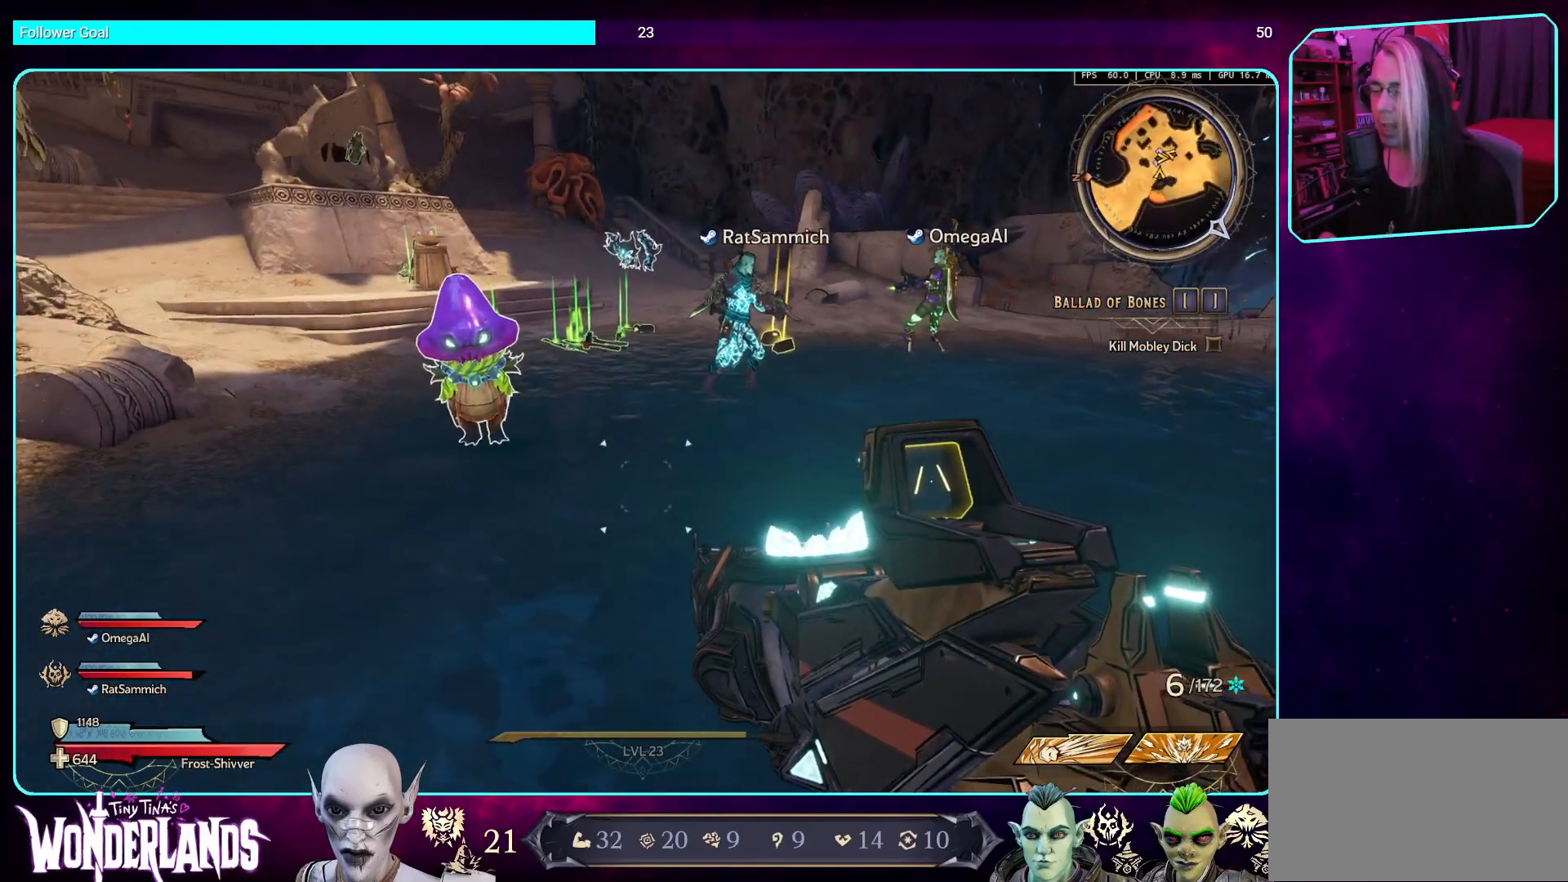
{"keys": ["s"], "mouse": [], "events": [[184, "w", "up"], [302, "s", "down"]]}